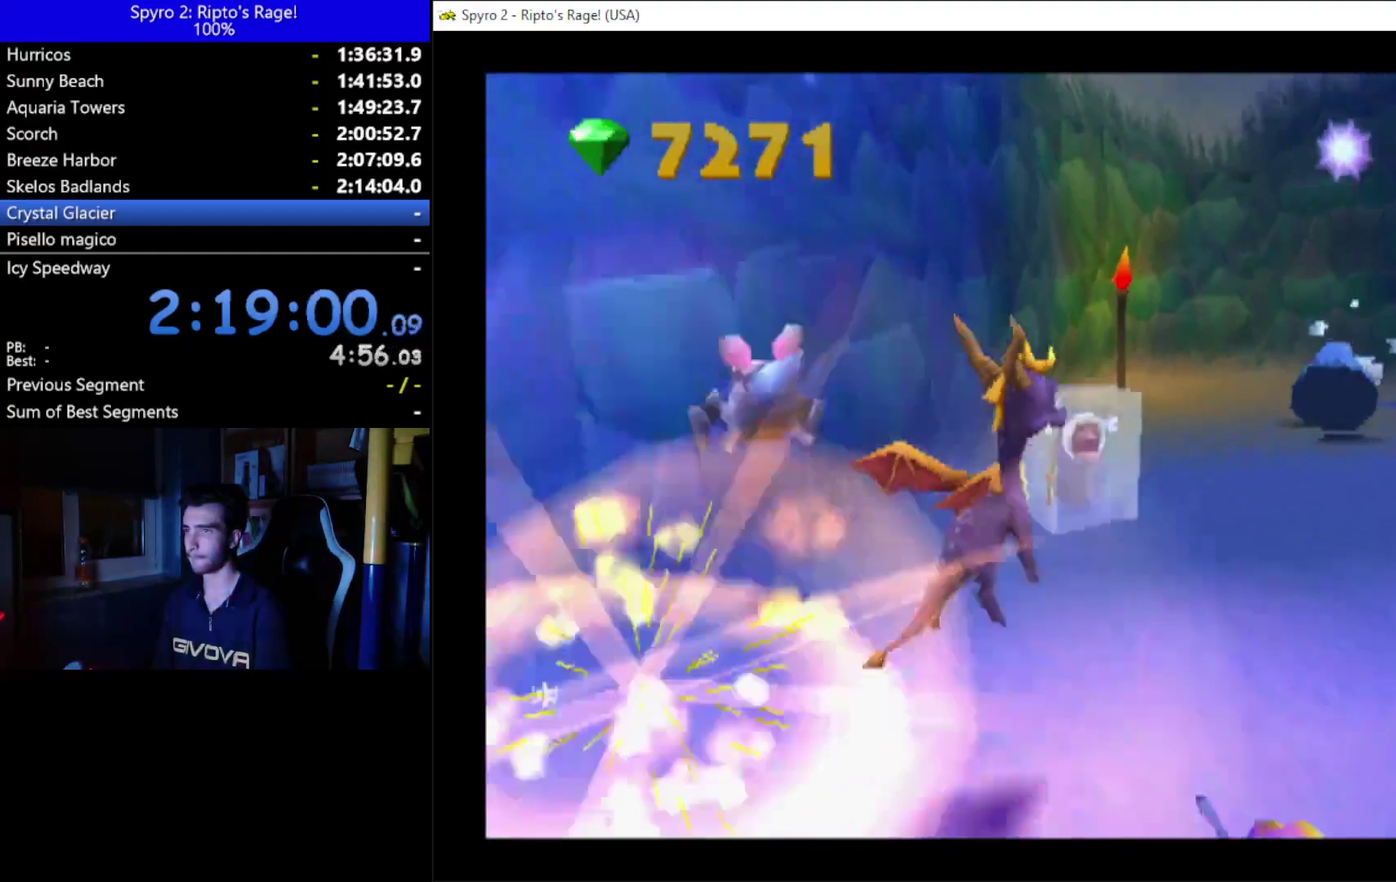
Gameplay with a controller (Xbox layout); each line is a JSON object with the inputs held at the frame after it. "events" lists button and stick changes between this image and that frame as [ms after this image, input, new state], when the widget could be followed in between.
{"buttons": ["B", "DPAD_UP"], "left_stick": "center", "right_stick": "center"}
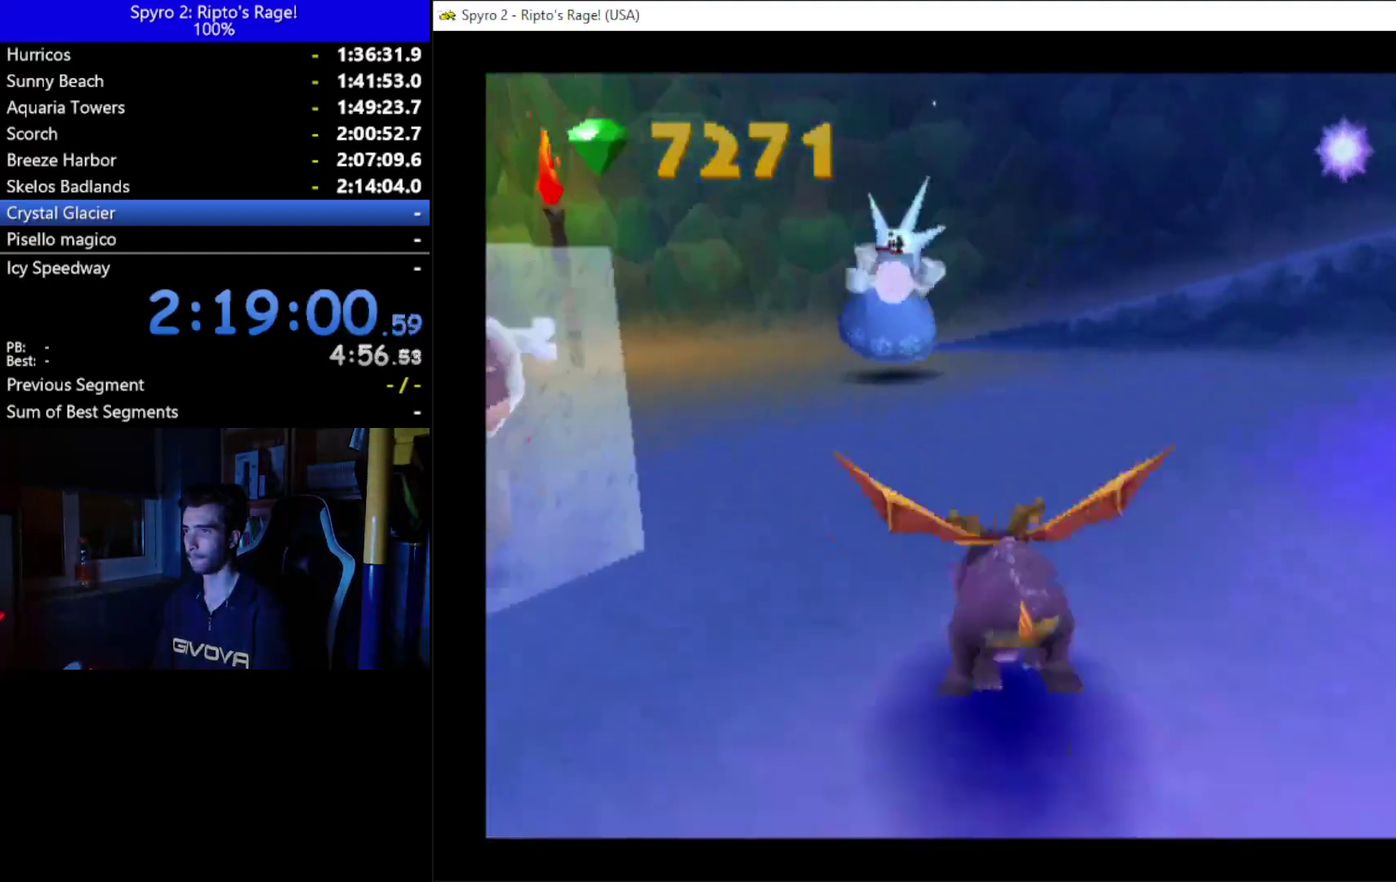
{"buttons": [], "left_stick": "center", "right_stick": "center", "events": [[33, "B", "up"], [67, "DPAD_RIGHT", "down"], [133, "X", "down"], [167, "DPAD_UP", "up"], [433, "DPAD_RIGHT", "up"], [433, "X", "up"]]}
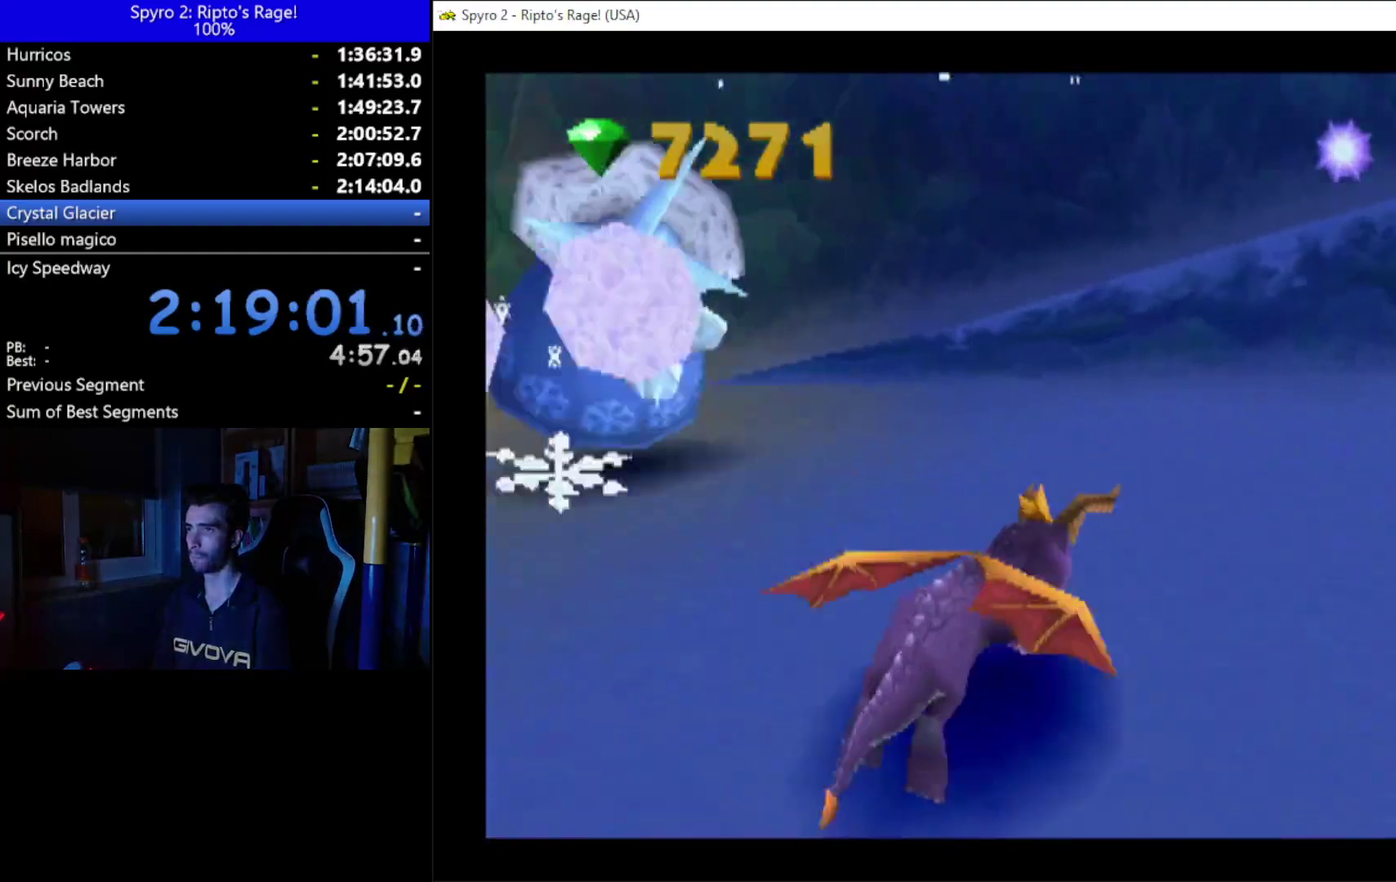
{"buttons": ["B", "DPAD_LEFT"], "left_stick": "center", "right_stick": "center", "events": [[233, "DPAD_LEFT", "down"], [333, "DPAD_DOWN", "down"], [467, "DPAD_DOWN", "up"], [500, "B", "down"]]}
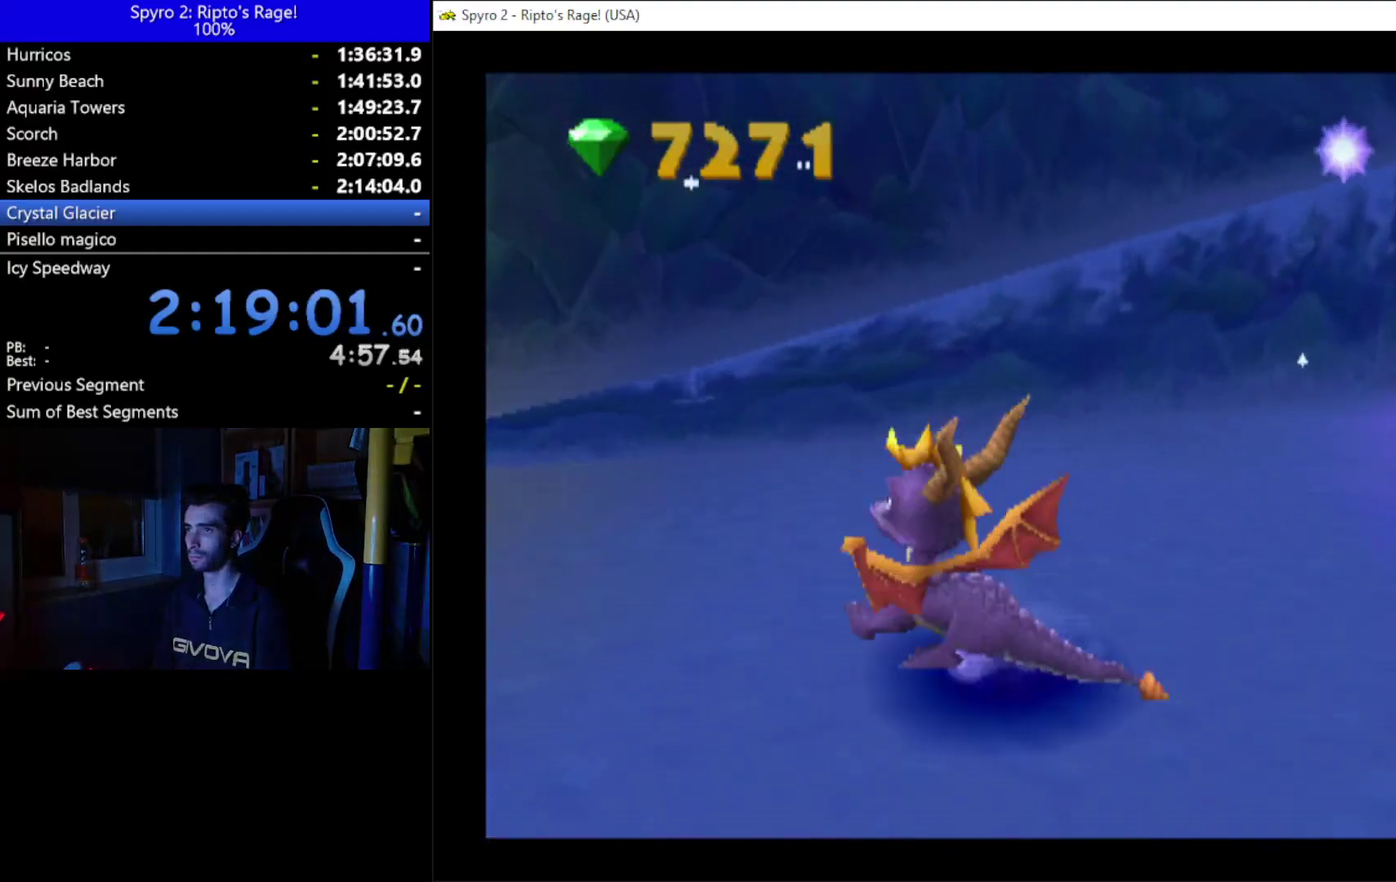
{"buttons": ["DPAD_RIGHT"], "left_stick": "center", "right_stick": "center", "events": [[100, "B", "up"], [133, "DPAD_LEFT", "up"], [333, "DPAD_RIGHT", "down"]]}
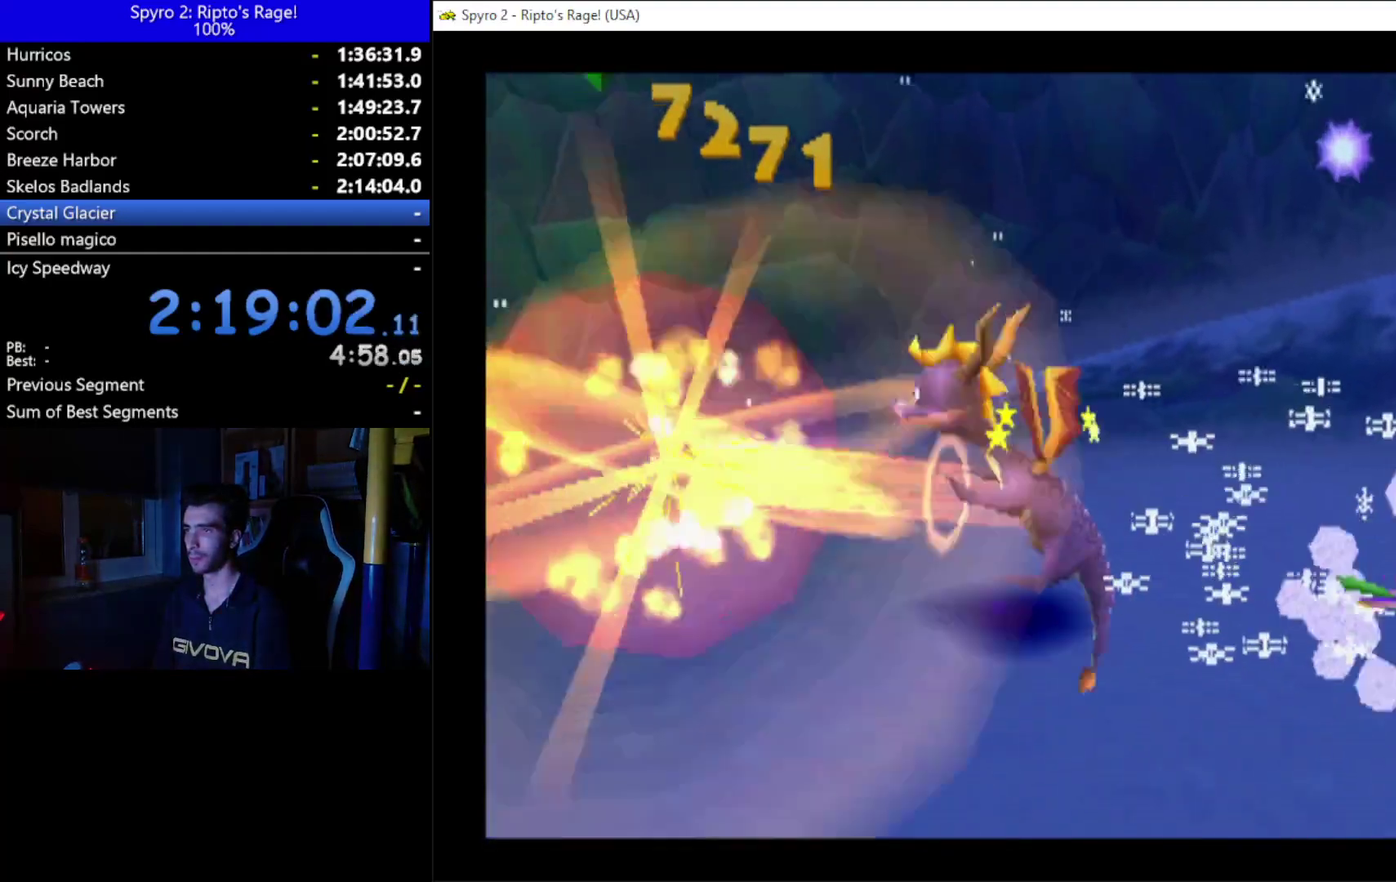
{"buttons": ["DPAD_RIGHT"], "left_stick": "center", "right_stick": "center", "events": []}
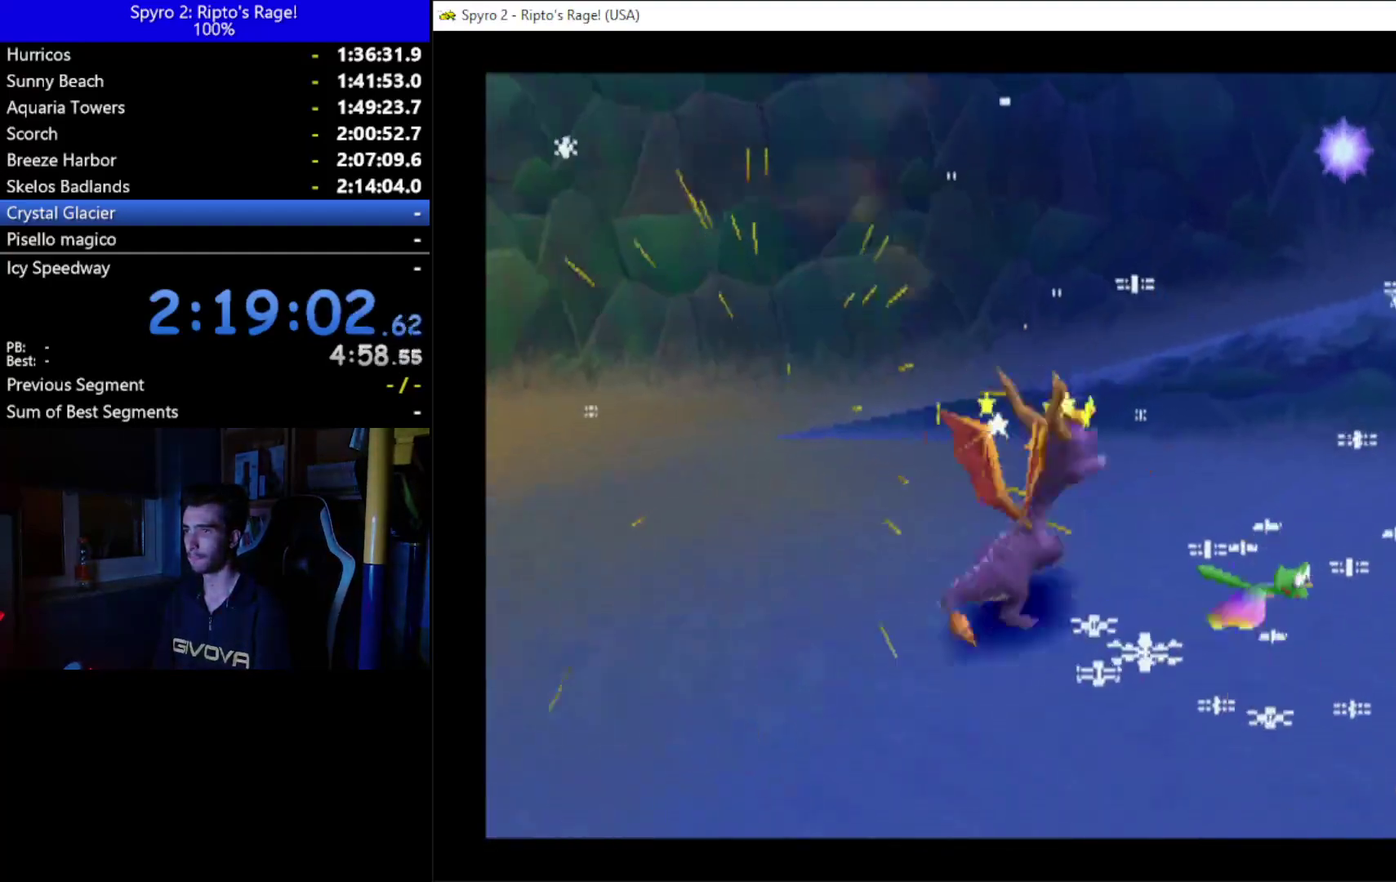
{"buttons": [], "left_stick": "center", "right_stick": "center", "events": [[133, "L2", "down"], [167, "R2", "down"], [233, "DPAD_UP", "down"], [267, "R2", "up"], [300, "L2", "up"], [333, "B", "down"], [400, "DPAD_RIGHT", "up"], [400, "DPAD_UP", "up"], [467, "B", "up"]]}
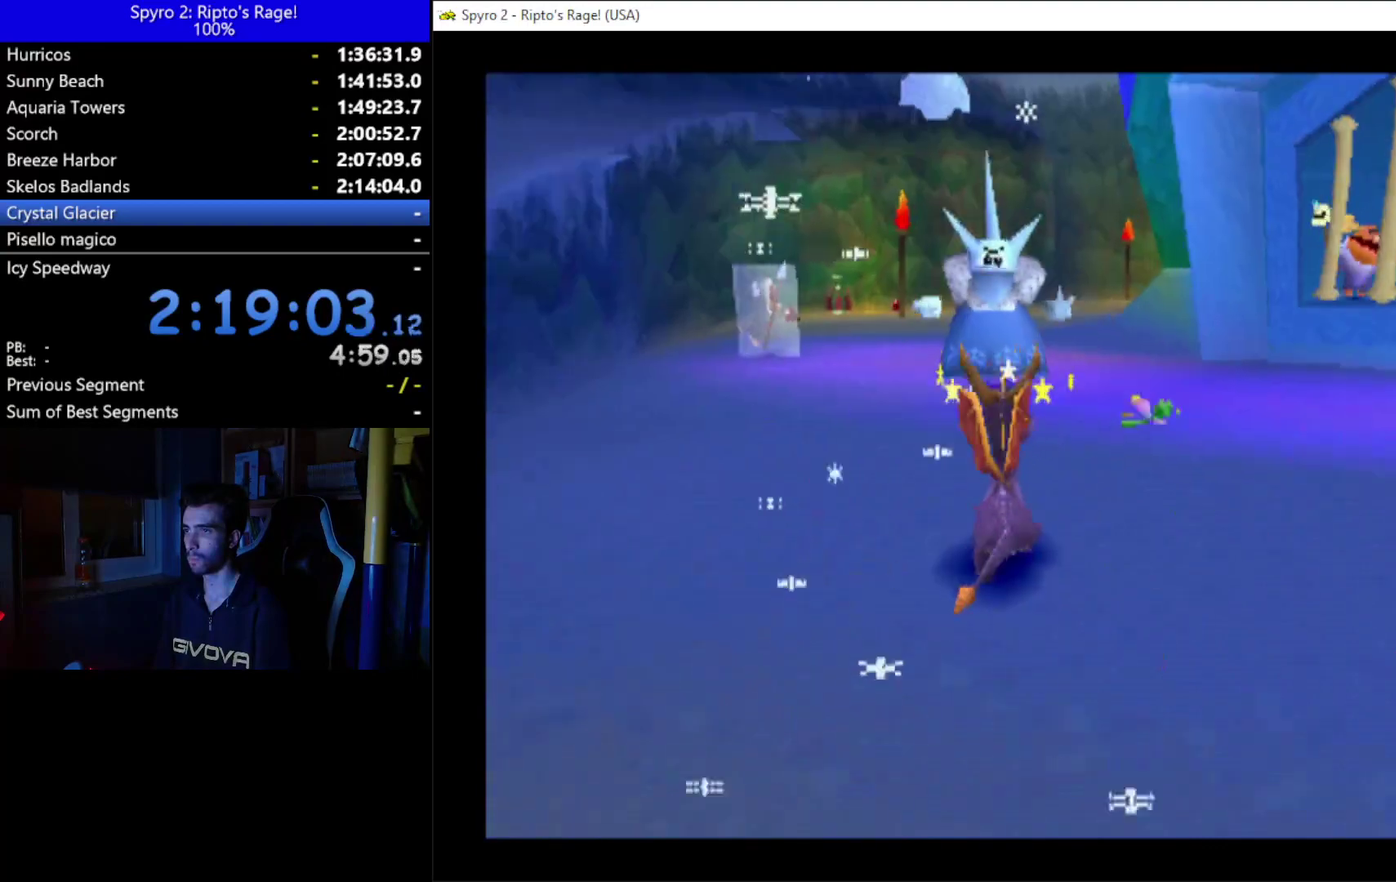
{"buttons": ["B", "DPAD_UP"], "left_stick": "center", "right_stick": "center", "events": [[433, "B", "down"], [433, "DPAD_UP", "down"]]}
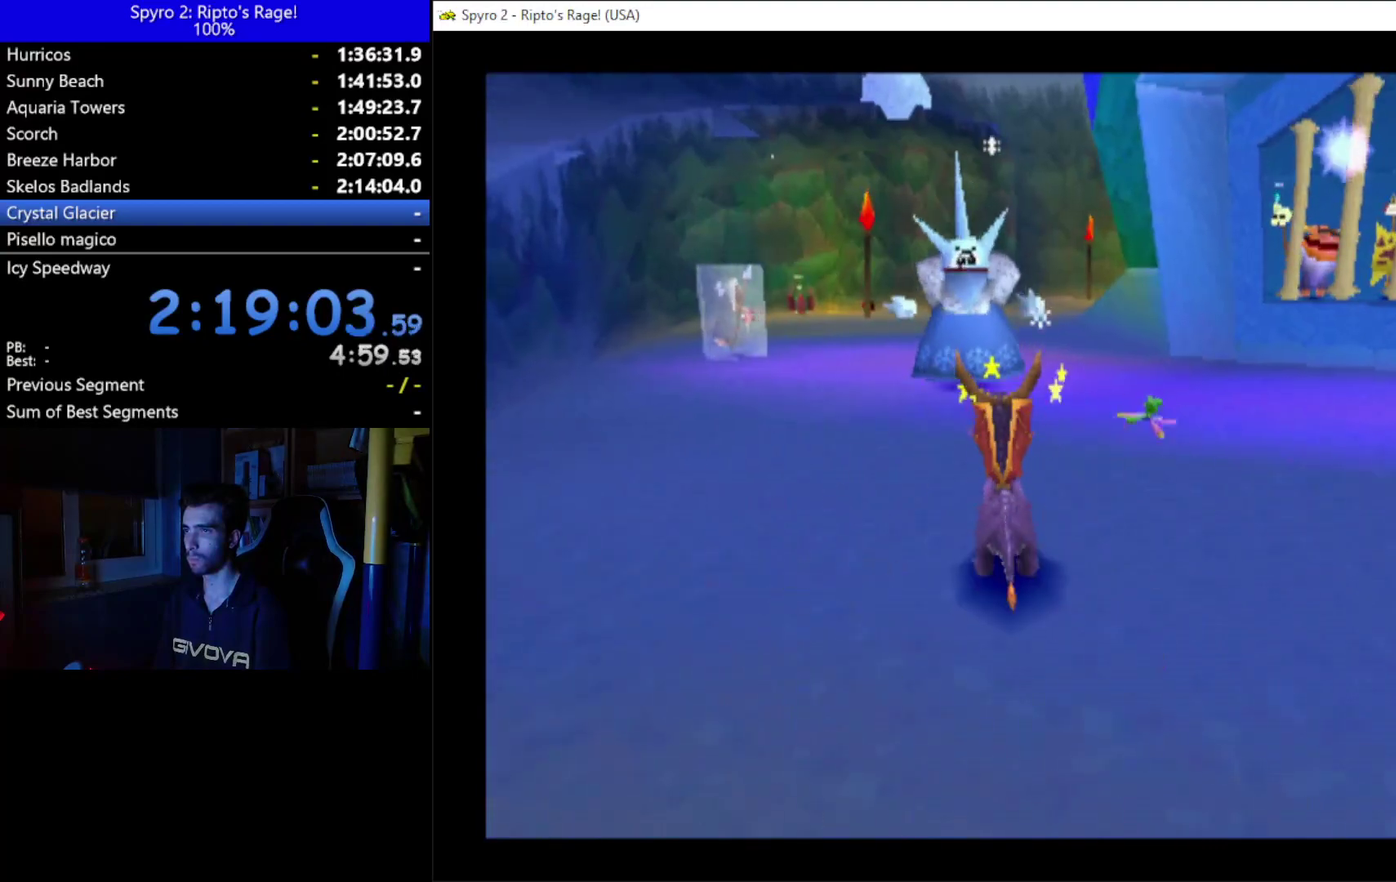
{"buttons": ["X", "DPAD_LEFT"], "left_stick": "center", "right_stick": "center", "events": [[67, "B", "up"], [167, "X", "down"], [200, "DPAD_UP", "up"], [433, "DPAD_LEFT", "down"]]}
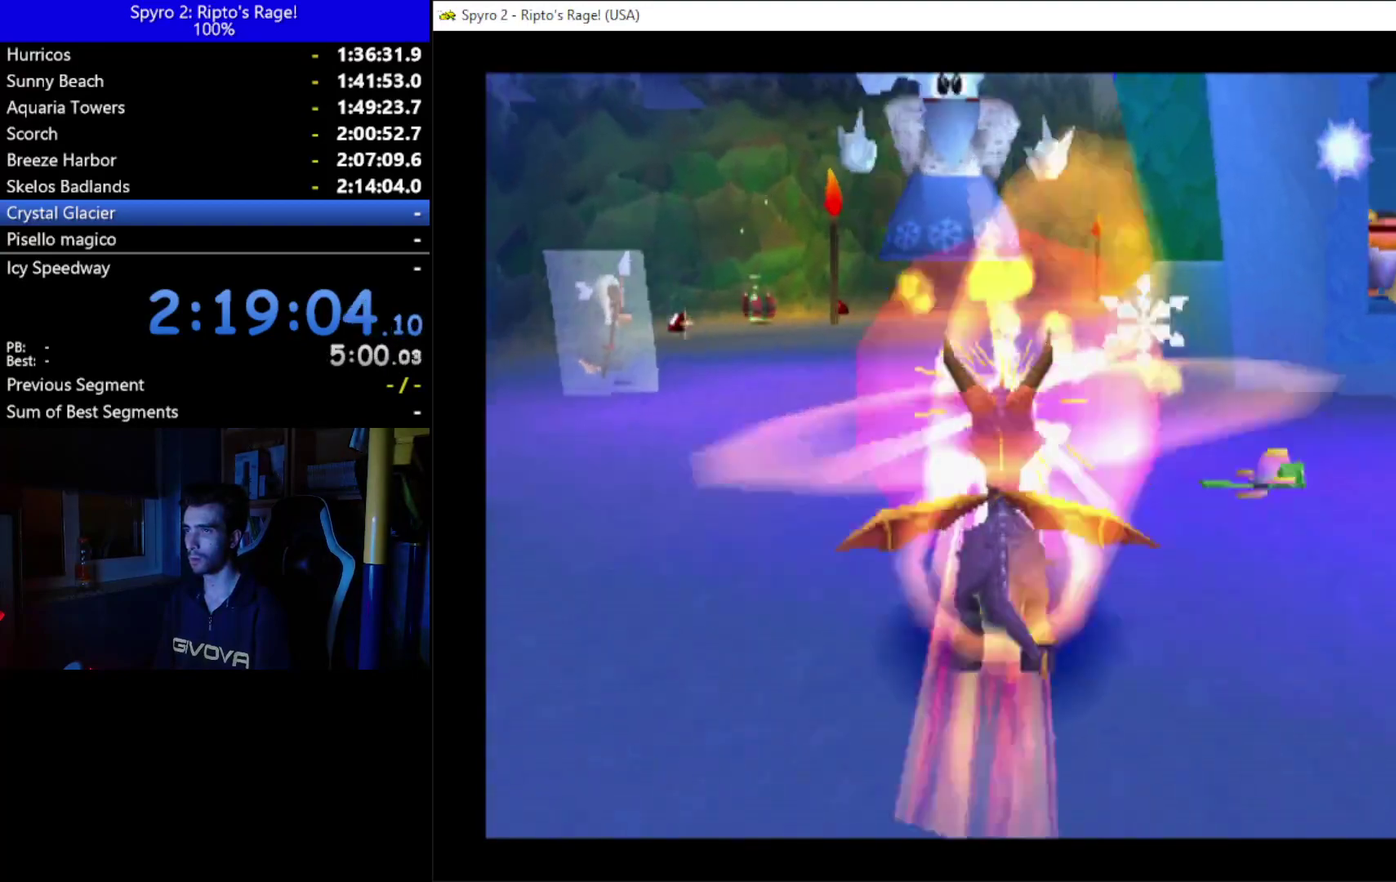
{"buttons": ["DPAD_UP"], "left_stick": "center", "right_stick": "center", "events": [[200, "DPAD_UP", "down"], [300, "DPAD_LEFT", "up"], [433, "X", "up"]]}
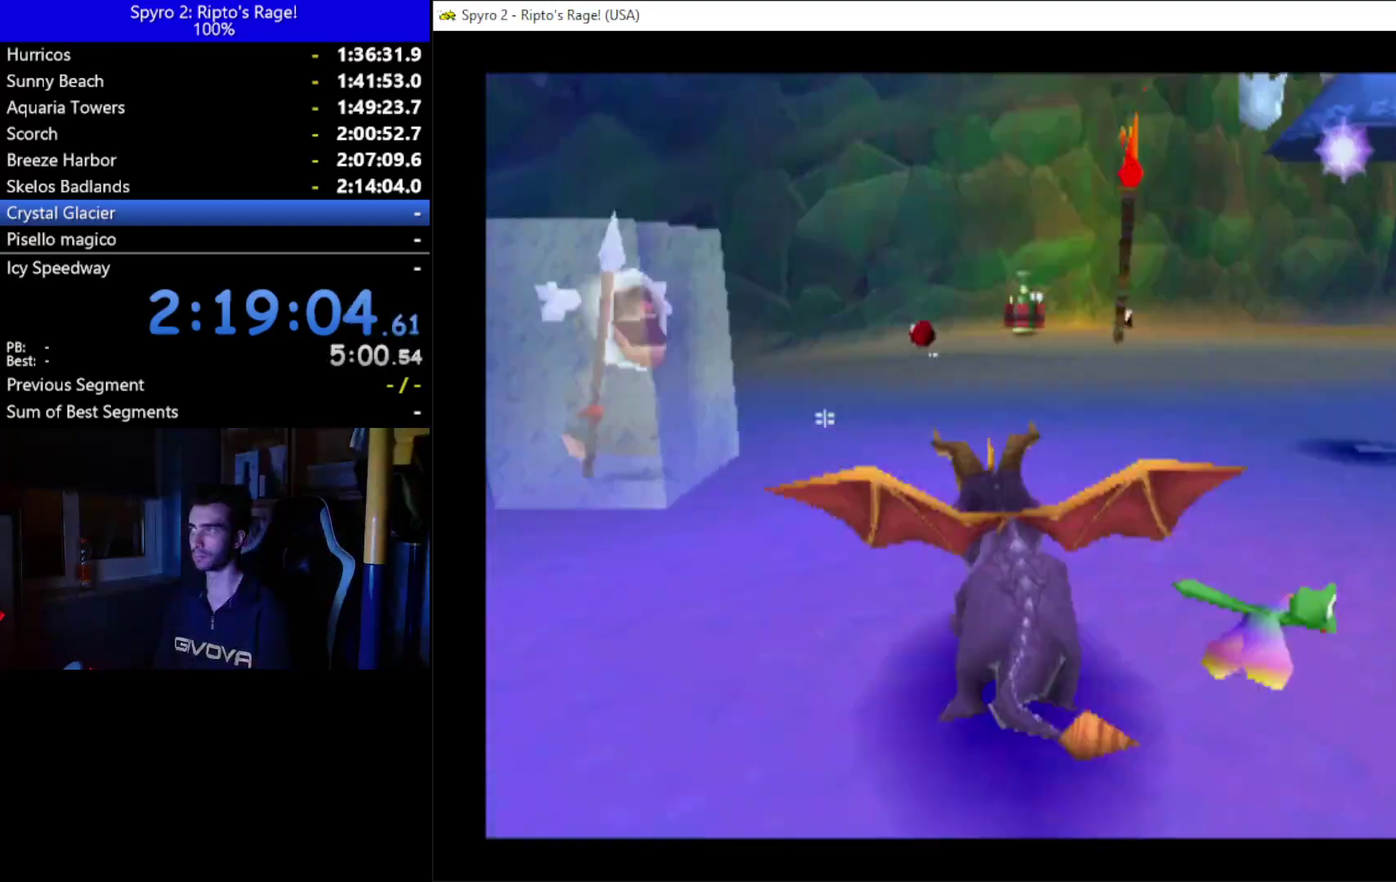
{"buttons": [], "left_stick": "center", "right_stick": "center", "events": [[67, "B", "down"], [200, "B", "up"], [367, "DPAD_UP", "up"]]}
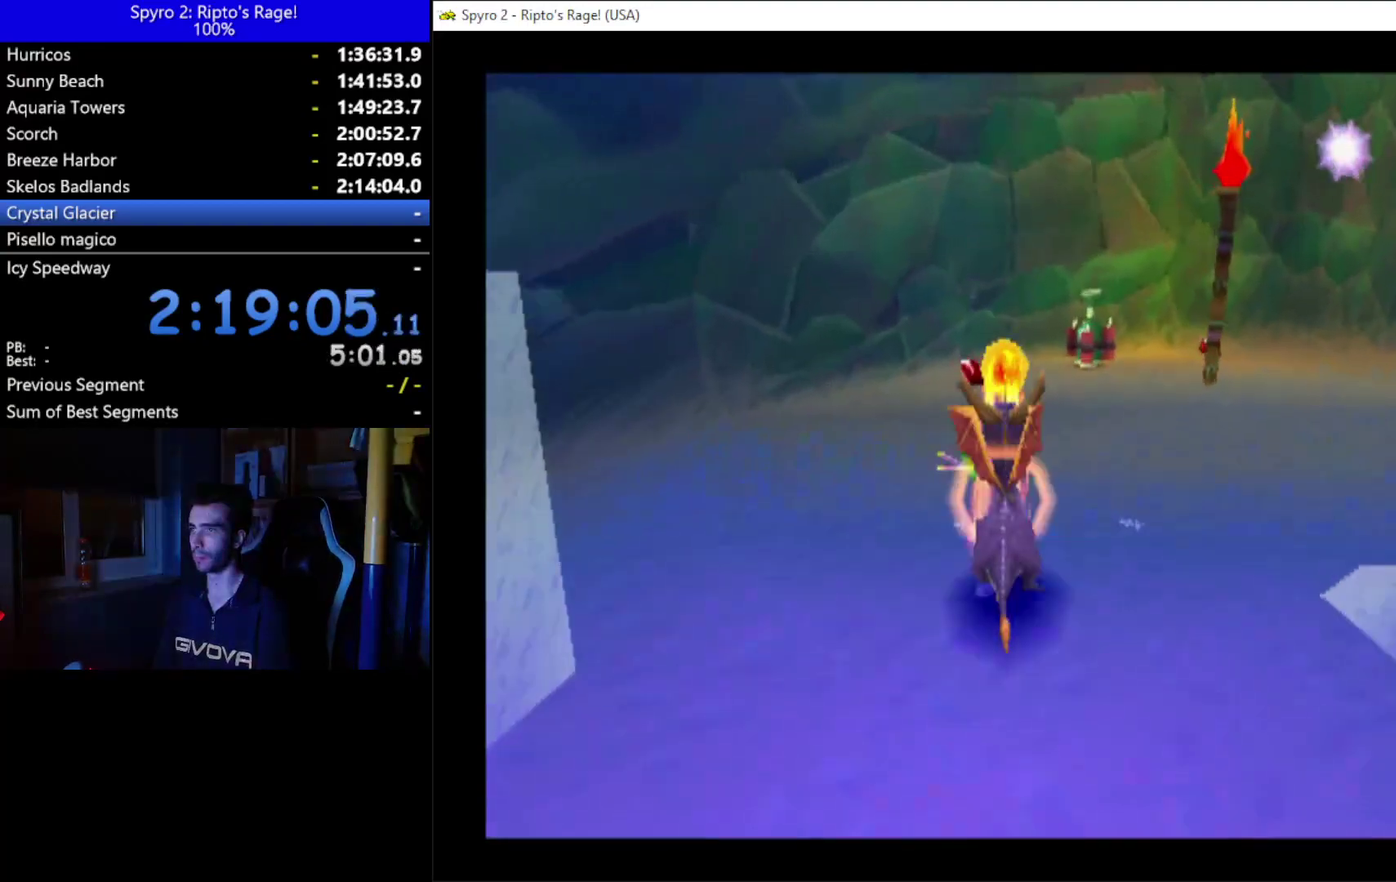
{"buttons": [], "left_stick": "center", "right_stick": "center", "events": []}
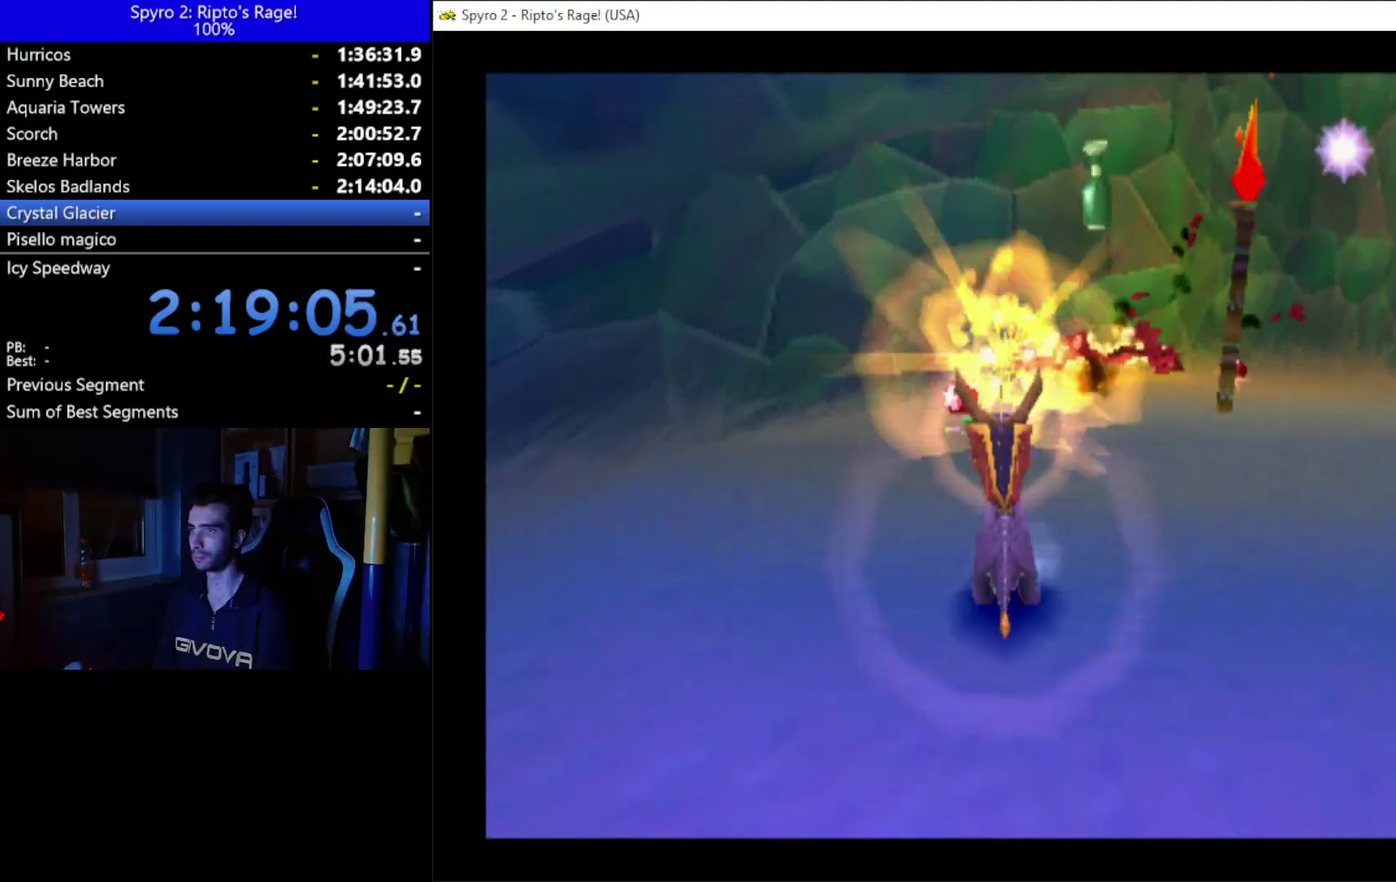
{"buttons": ["X", "DPAD_UP", "DPAD_RIGHT"], "left_stick": "center", "right_stick": "center", "events": [[100, "X", "down"], [133, "DPAD_UP", "down"], [333, "DPAD_RIGHT", "down"]]}
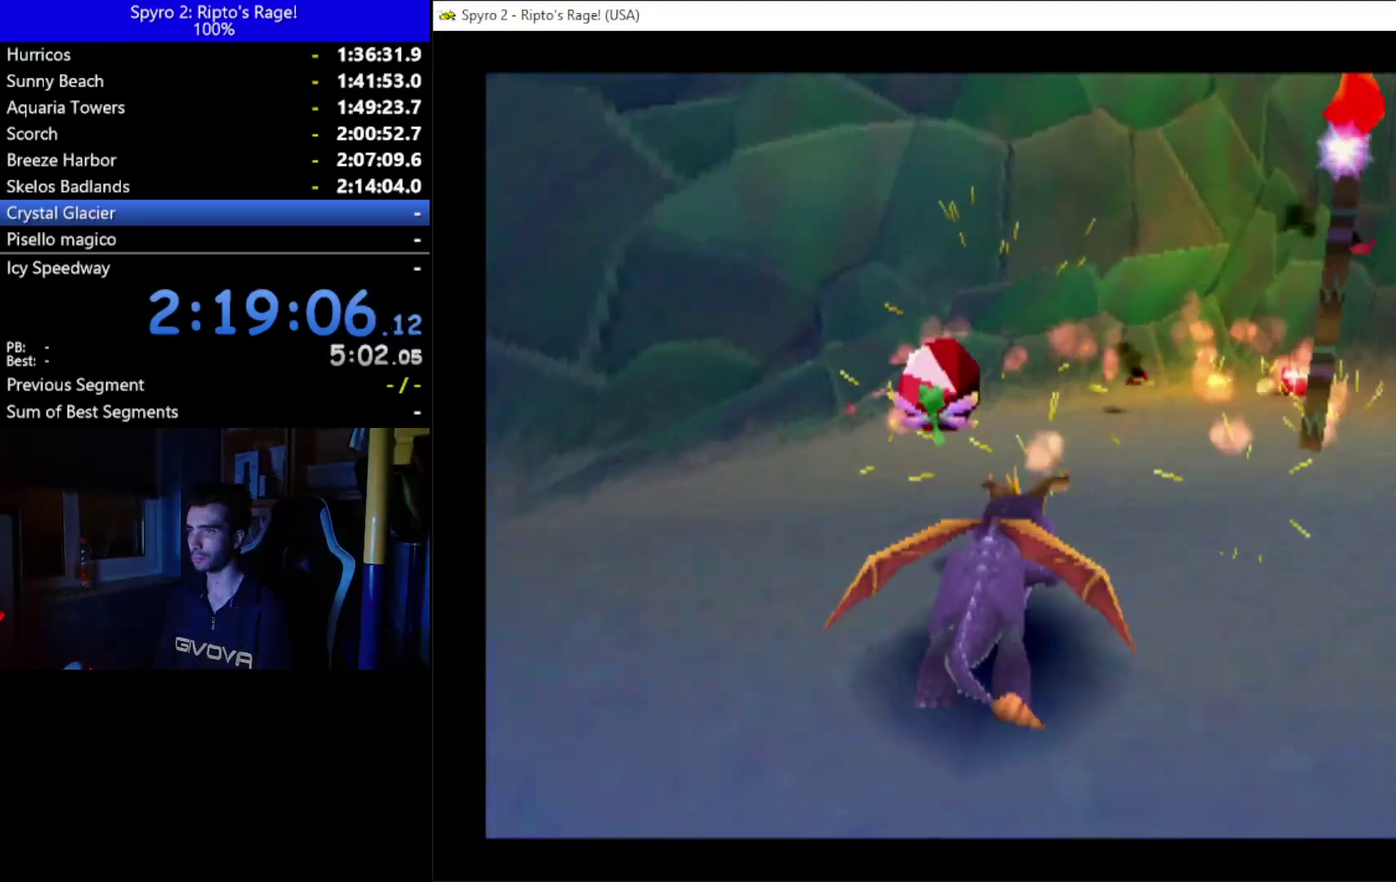
{"buttons": [], "left_stick": "center", "right_stick": "center", "events": [[100, "DPAD_RIGHT", "up"], [467, "DPAD_UP", "up"], [467, "X", "up"]]}
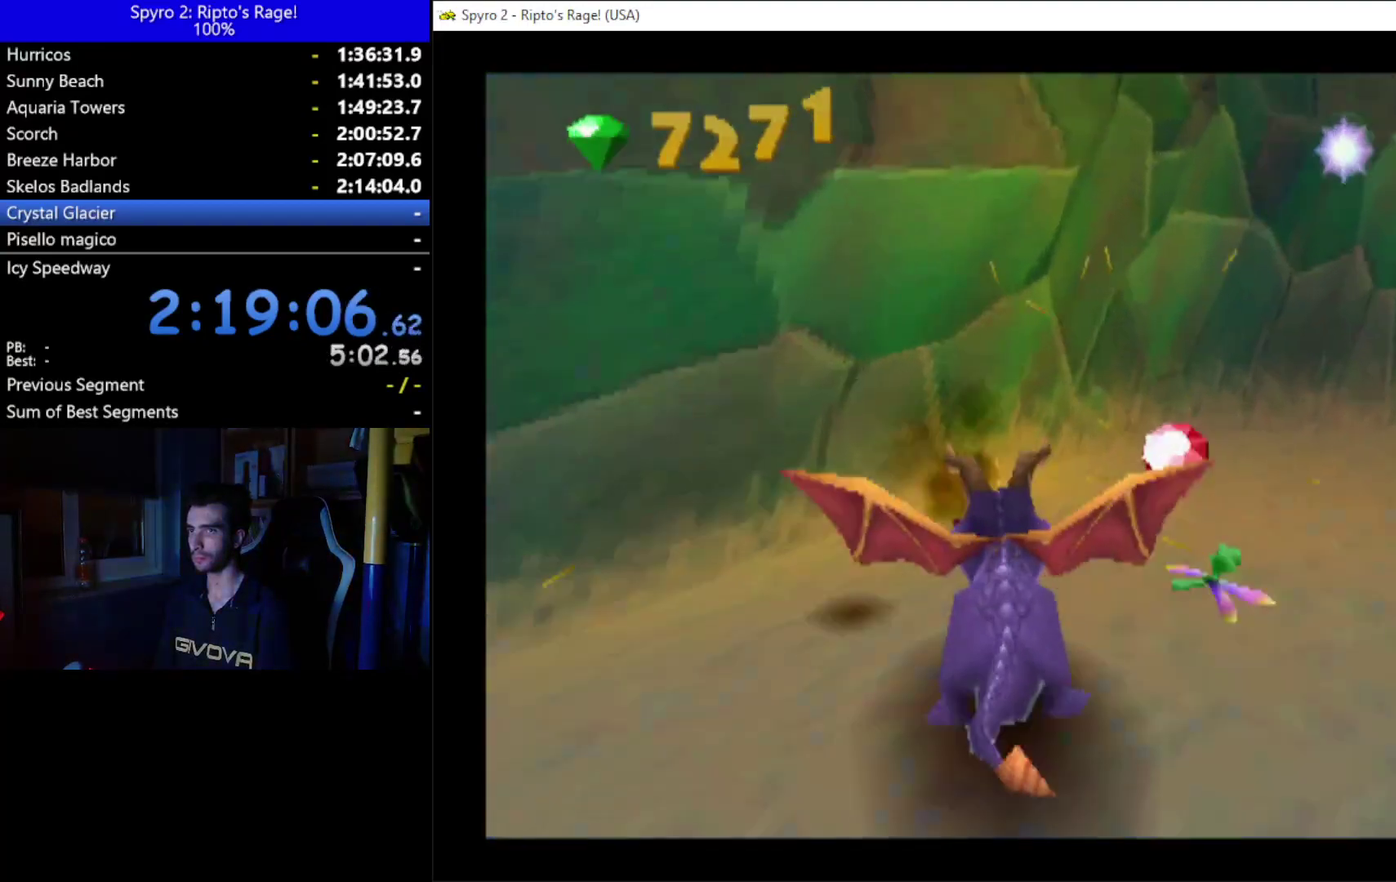
{"buttons": ["DPAD_DOWN", "DPAD_LEFT"], "left_stick": "center", "right_stick": "center", "events": [[233, "DPAD_DOWN", "down"], [267, "DPAD_LEFT", "down"]]}
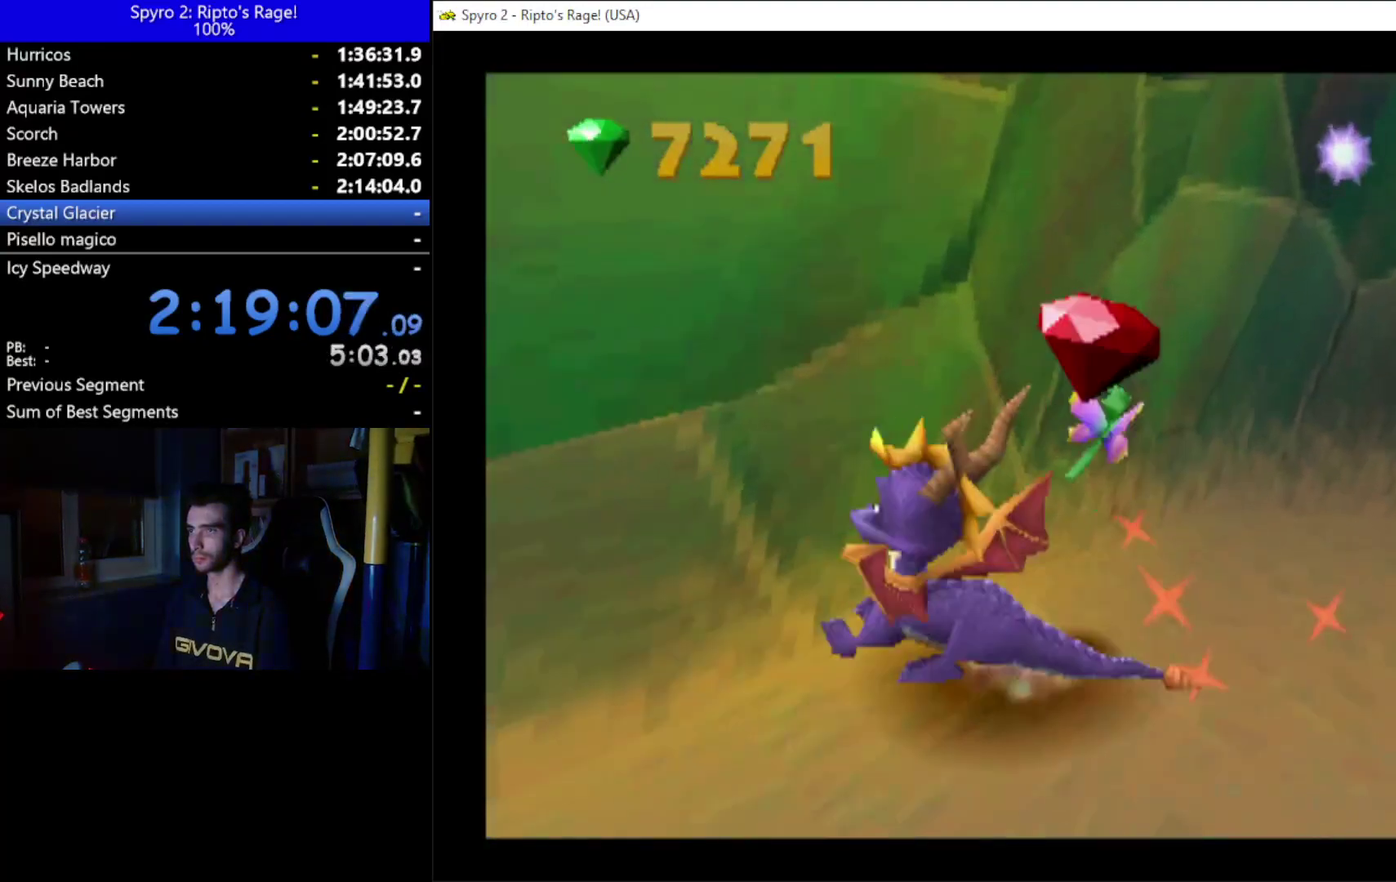
{"buttons": ["L2", "R2"], "left_stick": "center", "right_stick": "center", "events": [[33, "DPAD_LEFT", "up"], [100, "DPAD_DOWN", "up"], [100, "L2", "down"], [133, "R2", "down"]]}
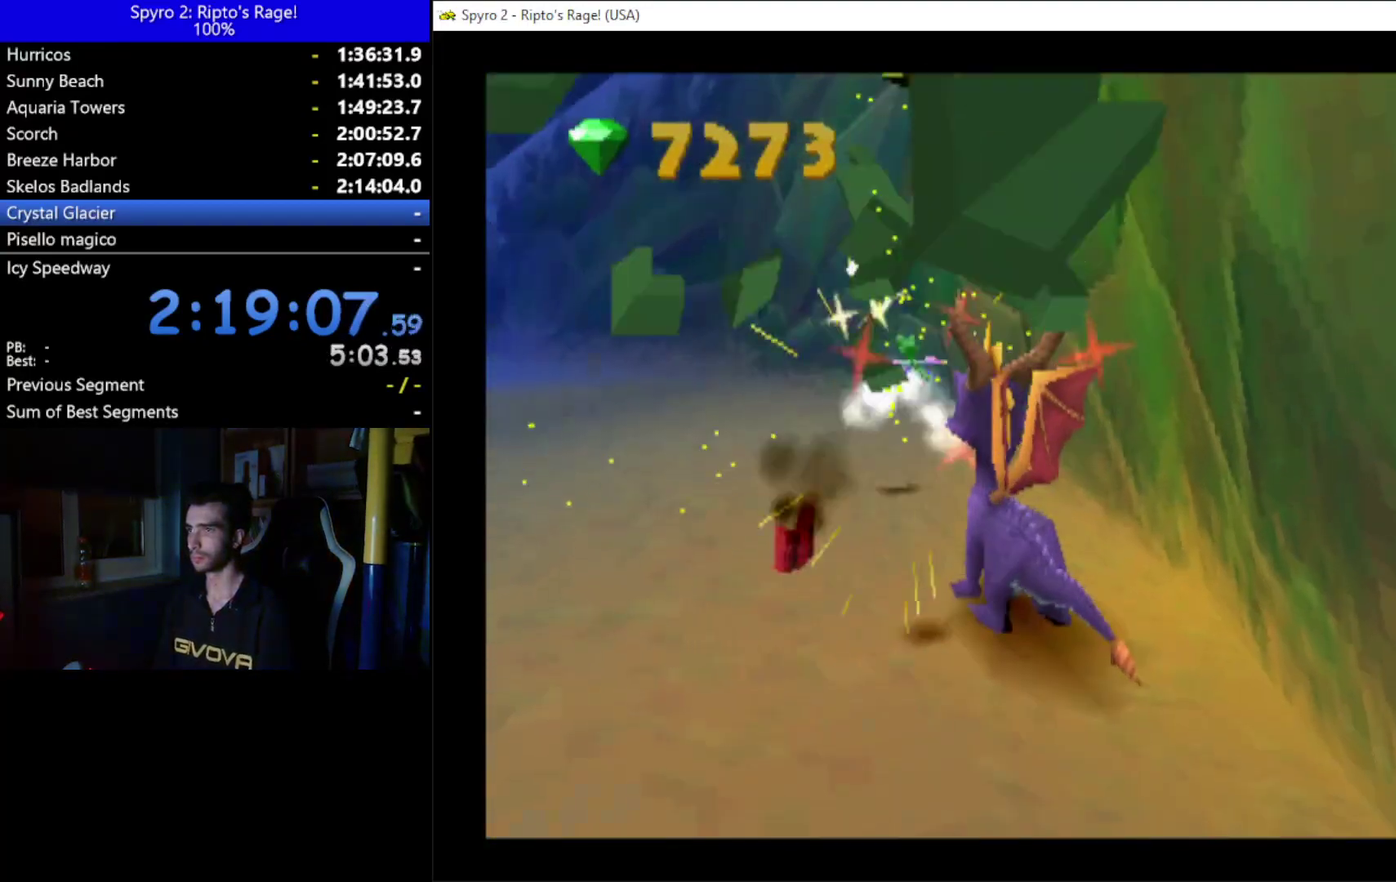
{"buttons": ["X", "DPAD_LEFT"], "left_stick": "center", "right_stick": "center", "events": [[67, "L2", "up"], [100, "R2", "up"], [367, "X", "down"], [433, "DPAD_LEFT", "down"]]}
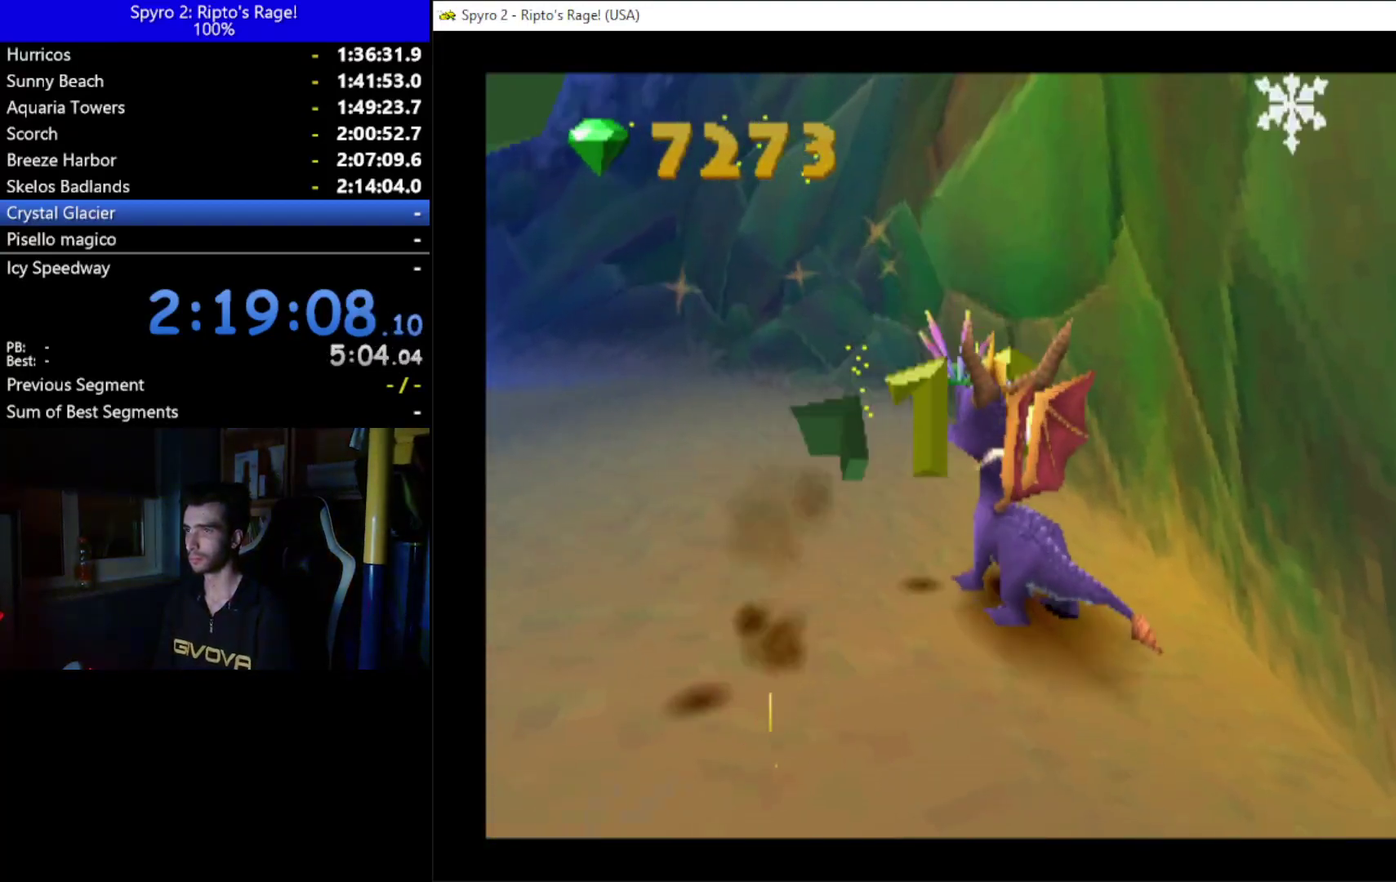
{"buttons": ["X"], "left_stick": "center", "right_stick": "center", "events": [[167, "DPAD_LEFT", "up"]]}
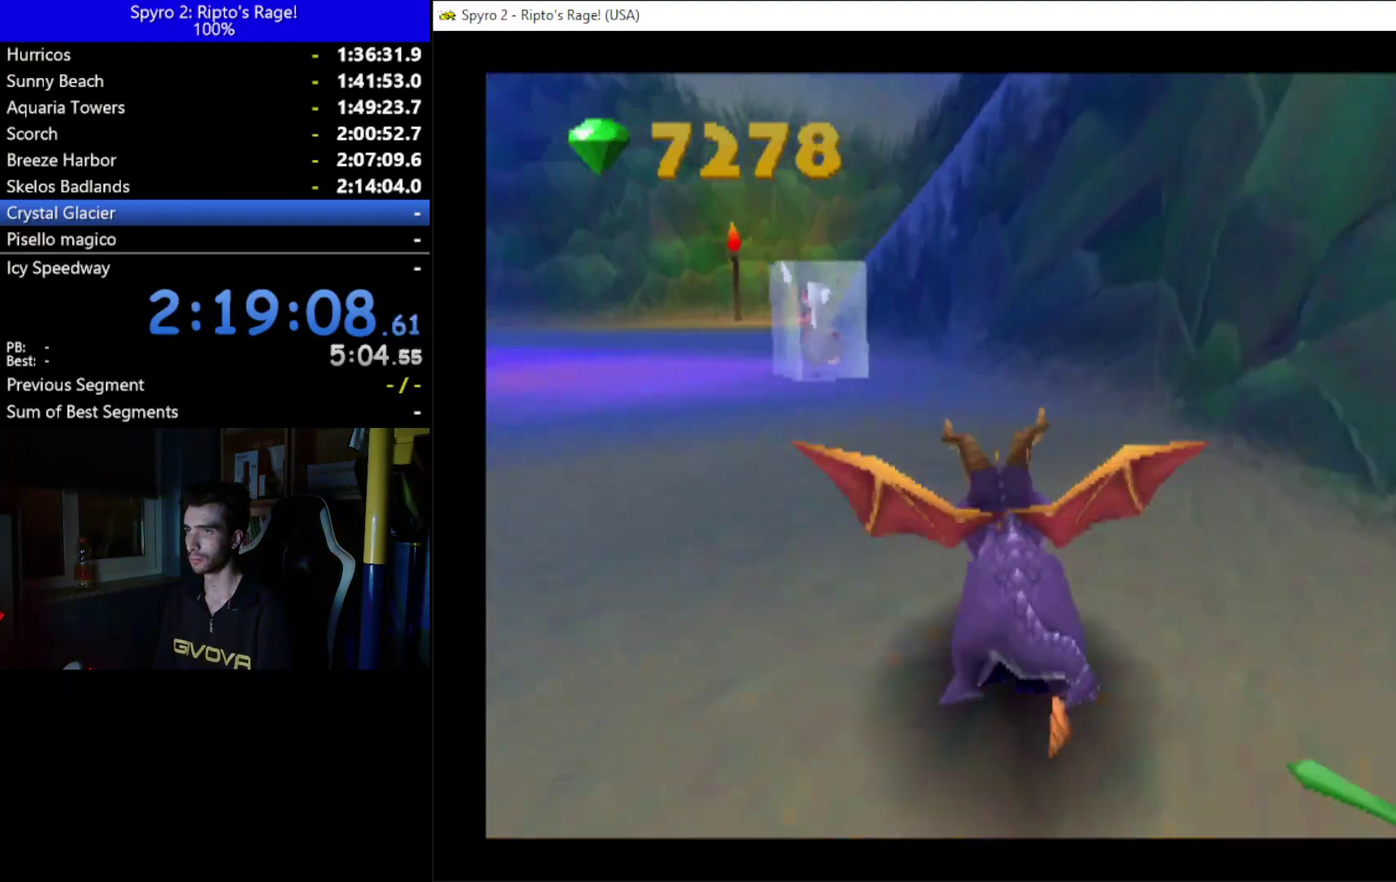
{"buttons": ["A"], "left_stick": "center", "right_stick": "center", "events": [[167, "X", "up"], [367, "A", "down"]]}
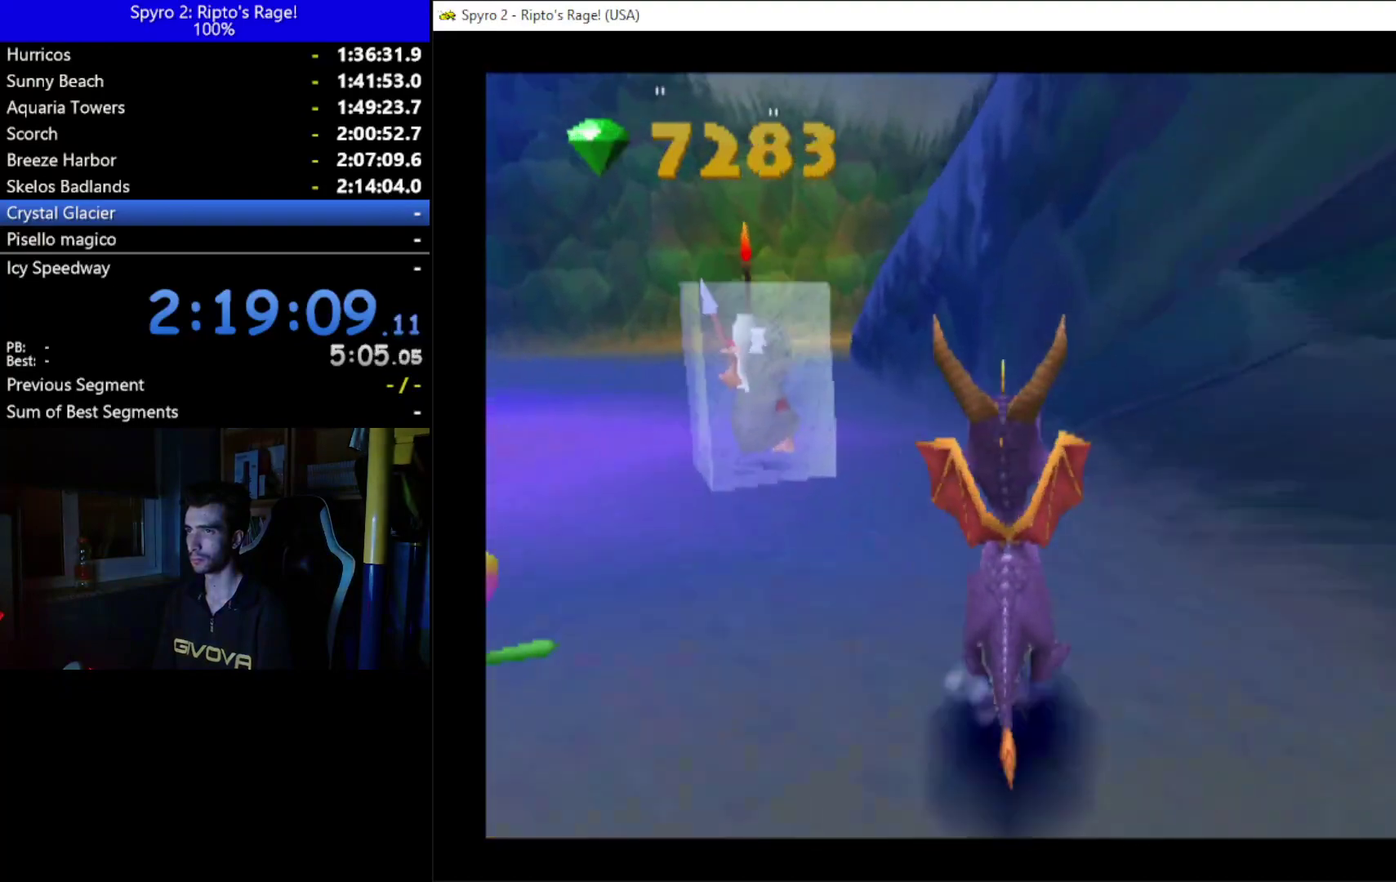
{"buttons": ["DPAD_DOWN", "DPAD_RIGHT"], "left_stick": "center", "right_stick": "center", "events": [[100, "X", "down"], [300, "DPAD_RIGHT", "down"], [400, "A", "up"], [433, "DPAD_DOWN", "down"], [433, "X", "up"]]}
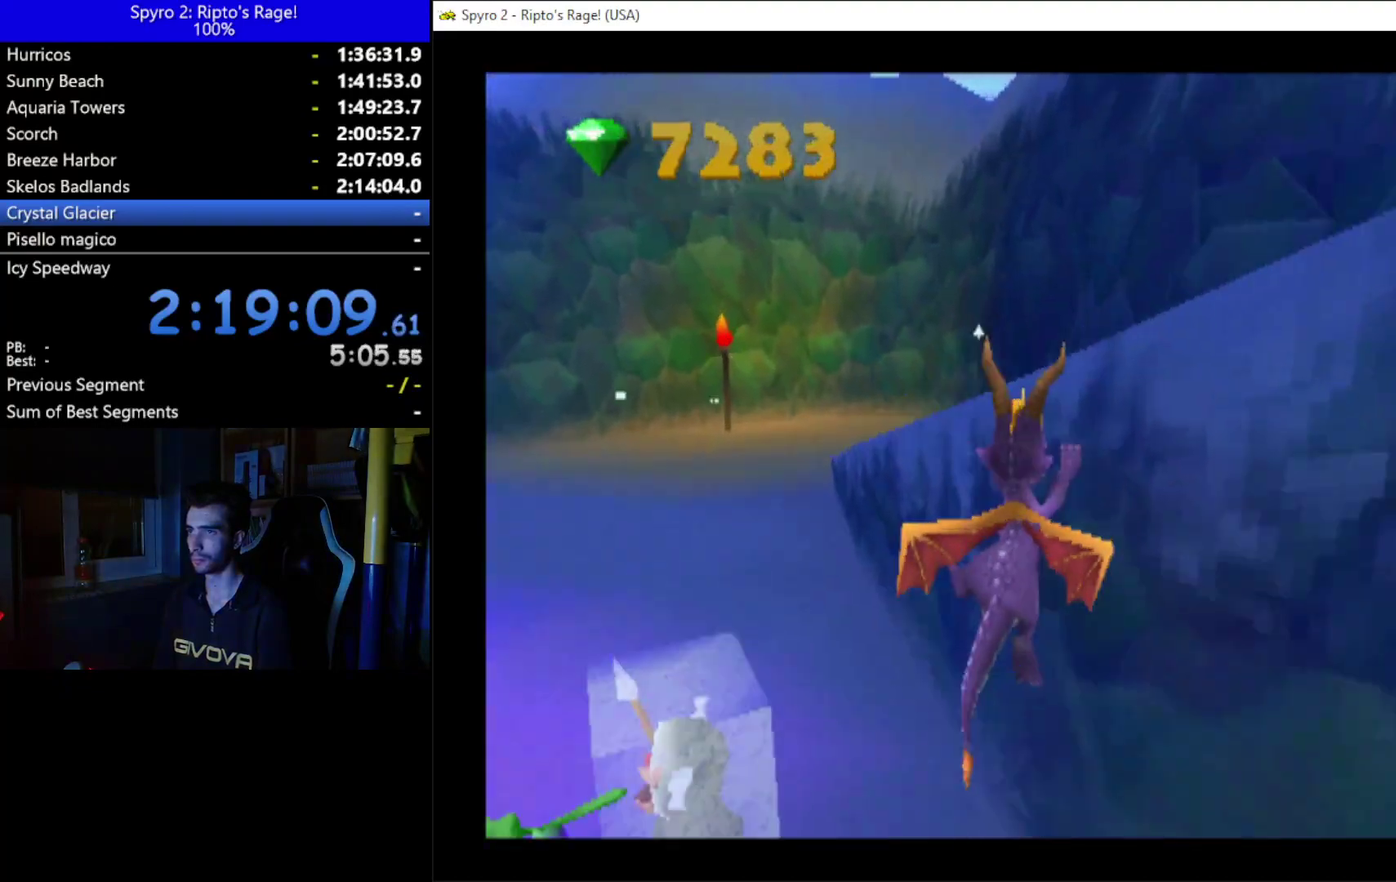
{"buttons": ["DPAD_UP", "DPAD_LEFT"], "left_stick": "center", "right_stick": "center", "events": [[67, "DPAD_DOWN", "up"], [200, "DPAD_RIGHT", "up"], [200, "DPAD_UP", "down"], [367, "DPAD_LEFT", "down"]]}
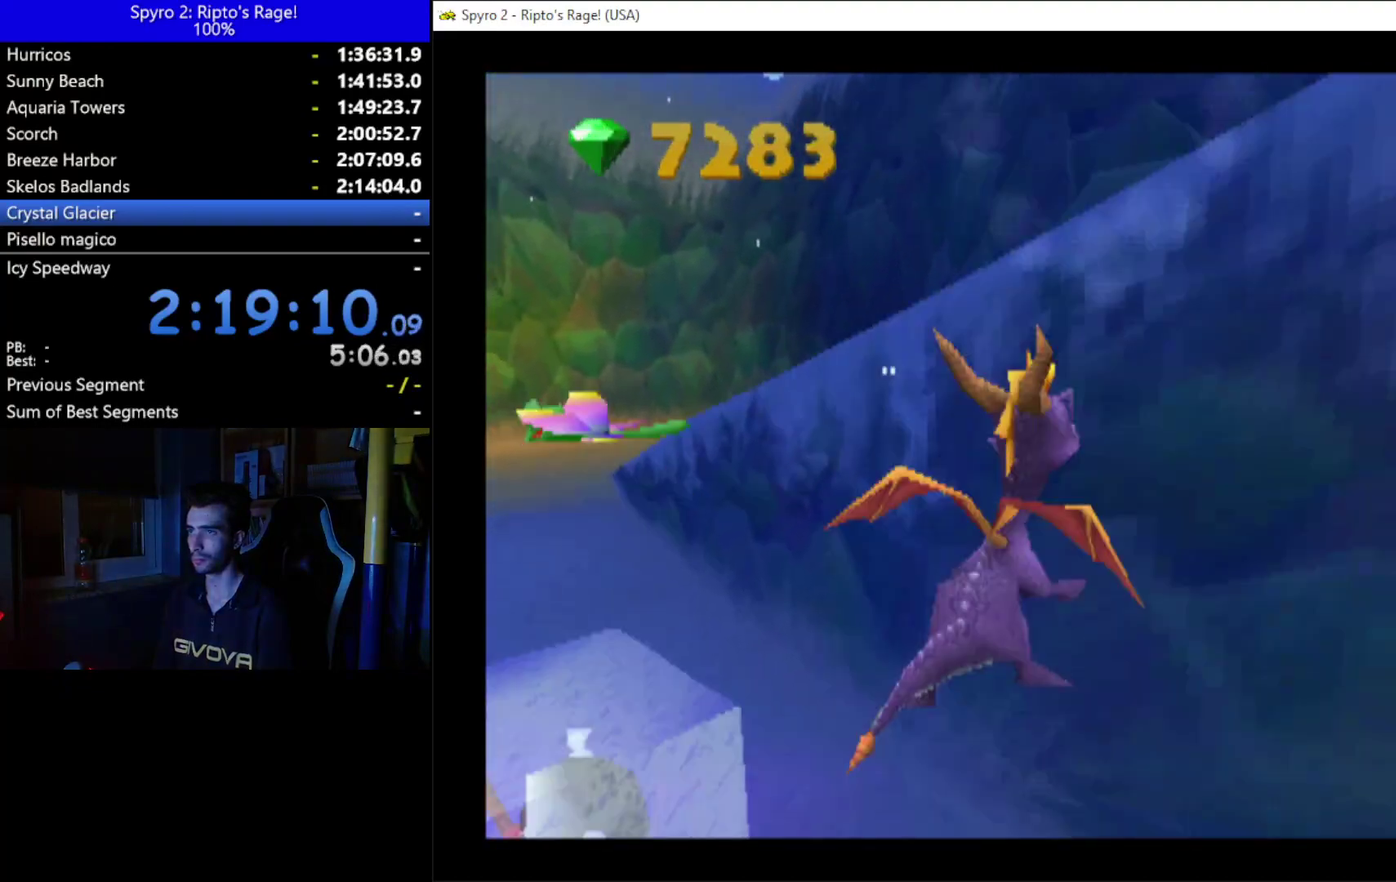
{"buttons": ["A"], "left_stick": "center", "right_stick": "center", "events": [[100, "DPAD_LEFT", "up"], [267, "DPAD_LEFT", "down"], [367, "DPAD_LEFT", "up"], [367, "DPAD_UP", "up"], [500, "A", "down"]]}
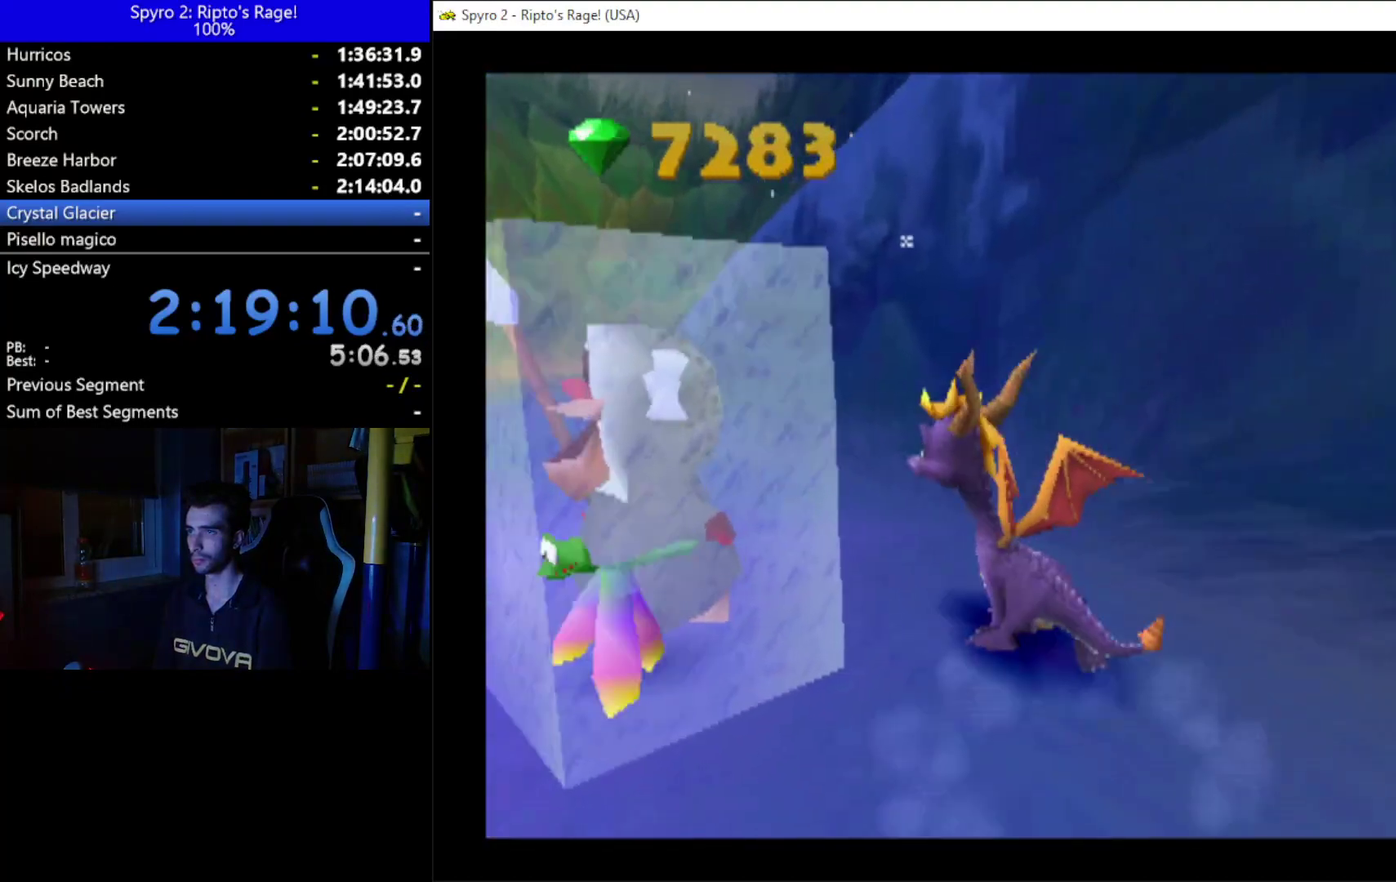
{"buttons": ["X", "DPAD_RIGHT"], "left_stick": "center", "right_stick": "center", "events": [[200, "X", "down"], [367, "DPAD_RIGHT", "down"], [467, "A", "up"]]}
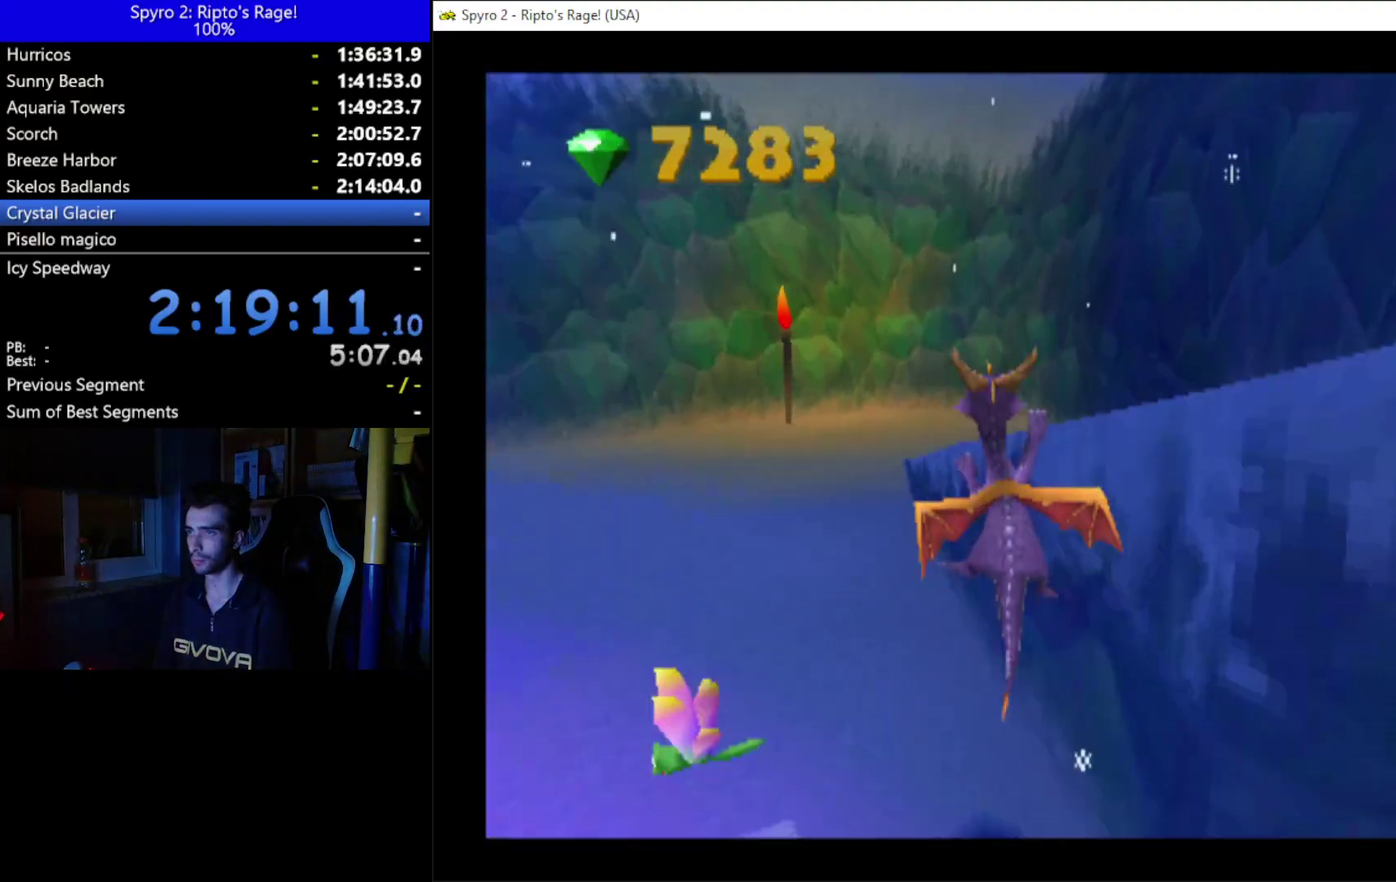
{"buttons": ["DPAD_DOWN", "DPAD_RIGHT"], "left_stick": "center", "right_stick": "center", "events": [[33, "X", "up"], [67, "DPAD_DOWN", "down"]]}
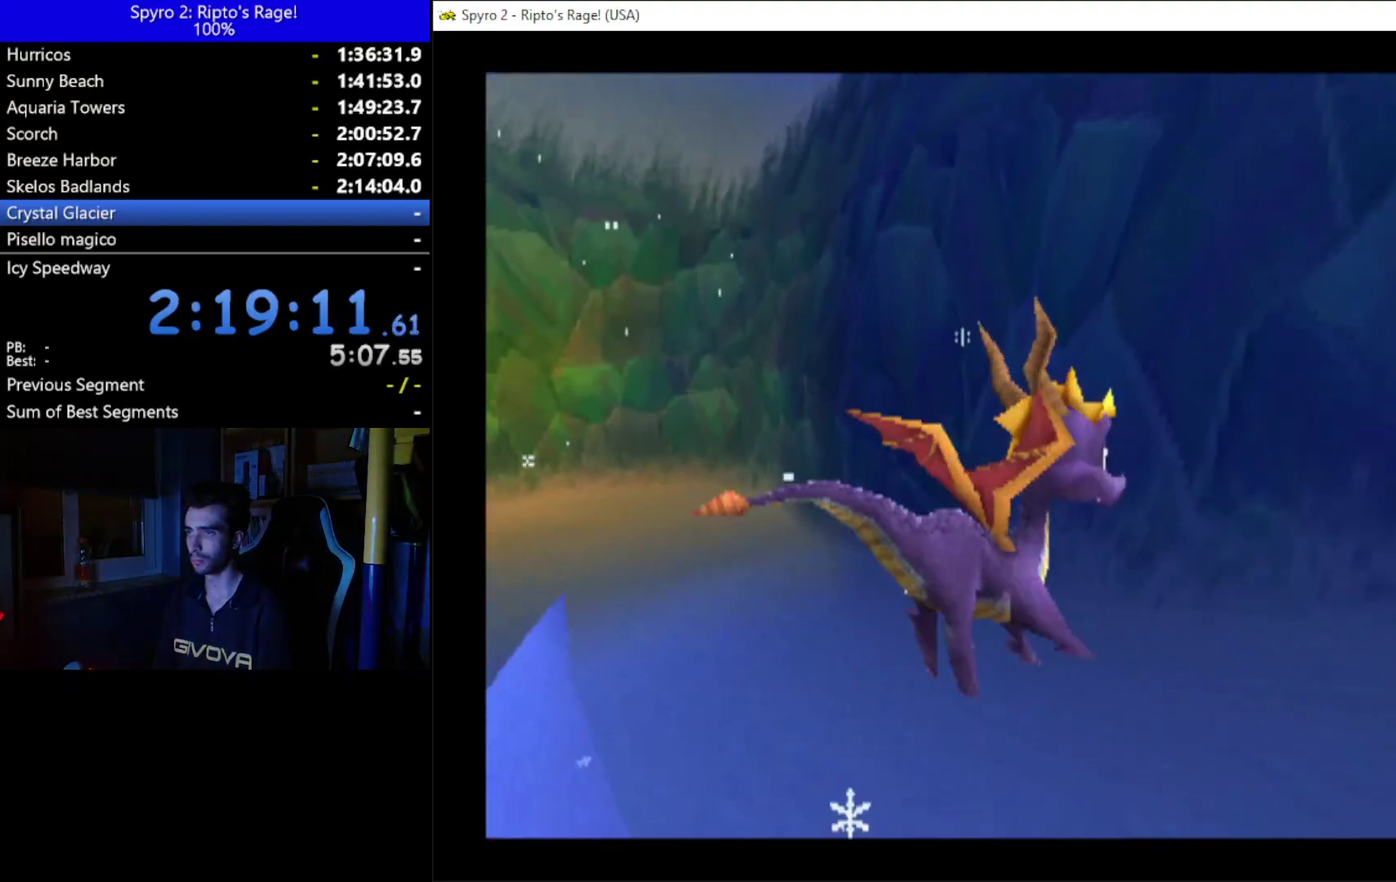
{"buttons": ["X", "DPAD_RIGHT"], "left_stick": "center", "right_stick": "center", "events": [[33, "DPAD_DOWN", "up"], [167, "X", "down"]]}
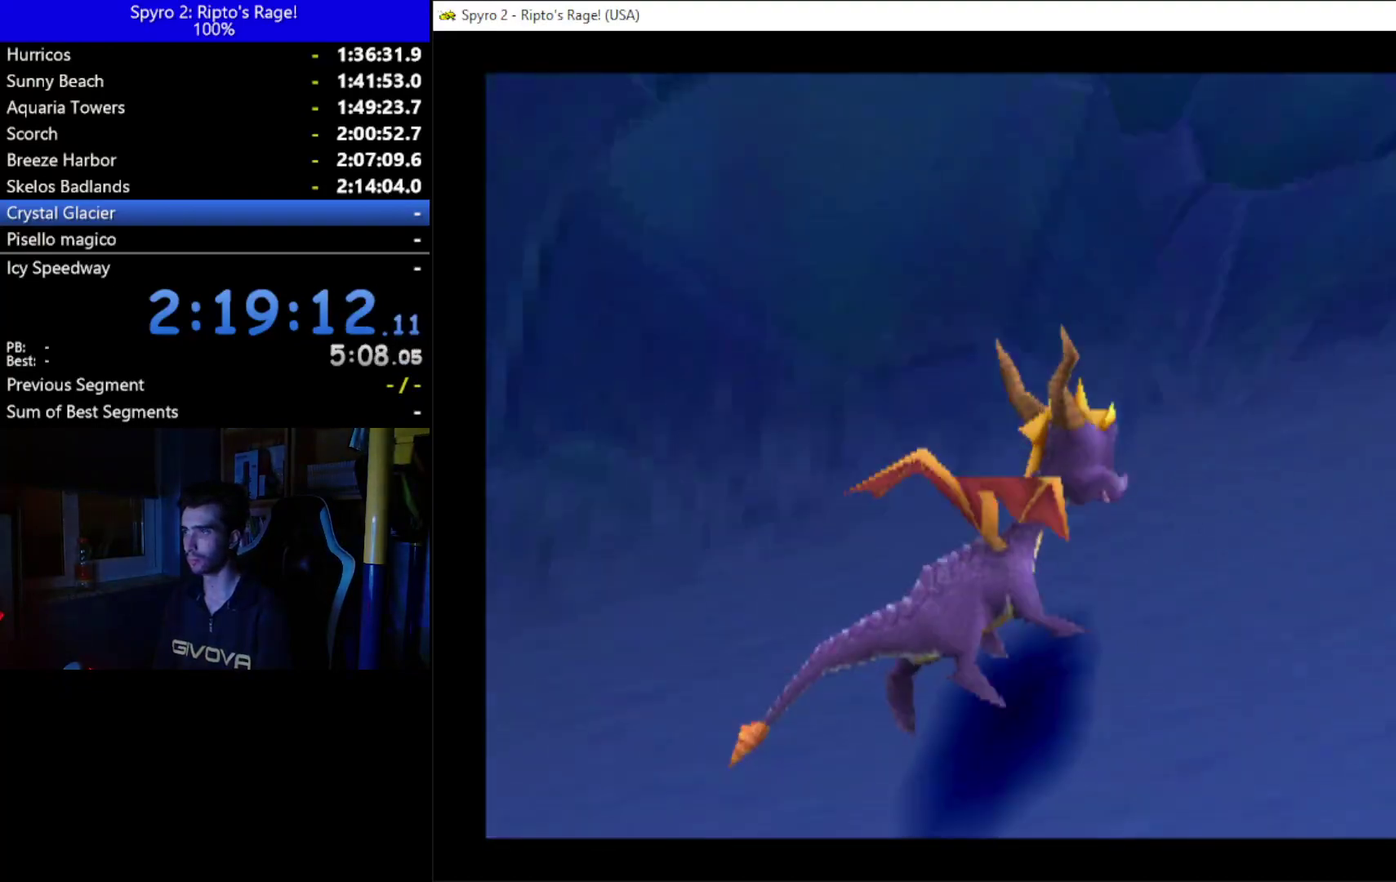
{"buttons": ["X"], "left_stick": "center", "right_stick": "center", "events": [[500, "DPAD_RIGHT", "up"]]}
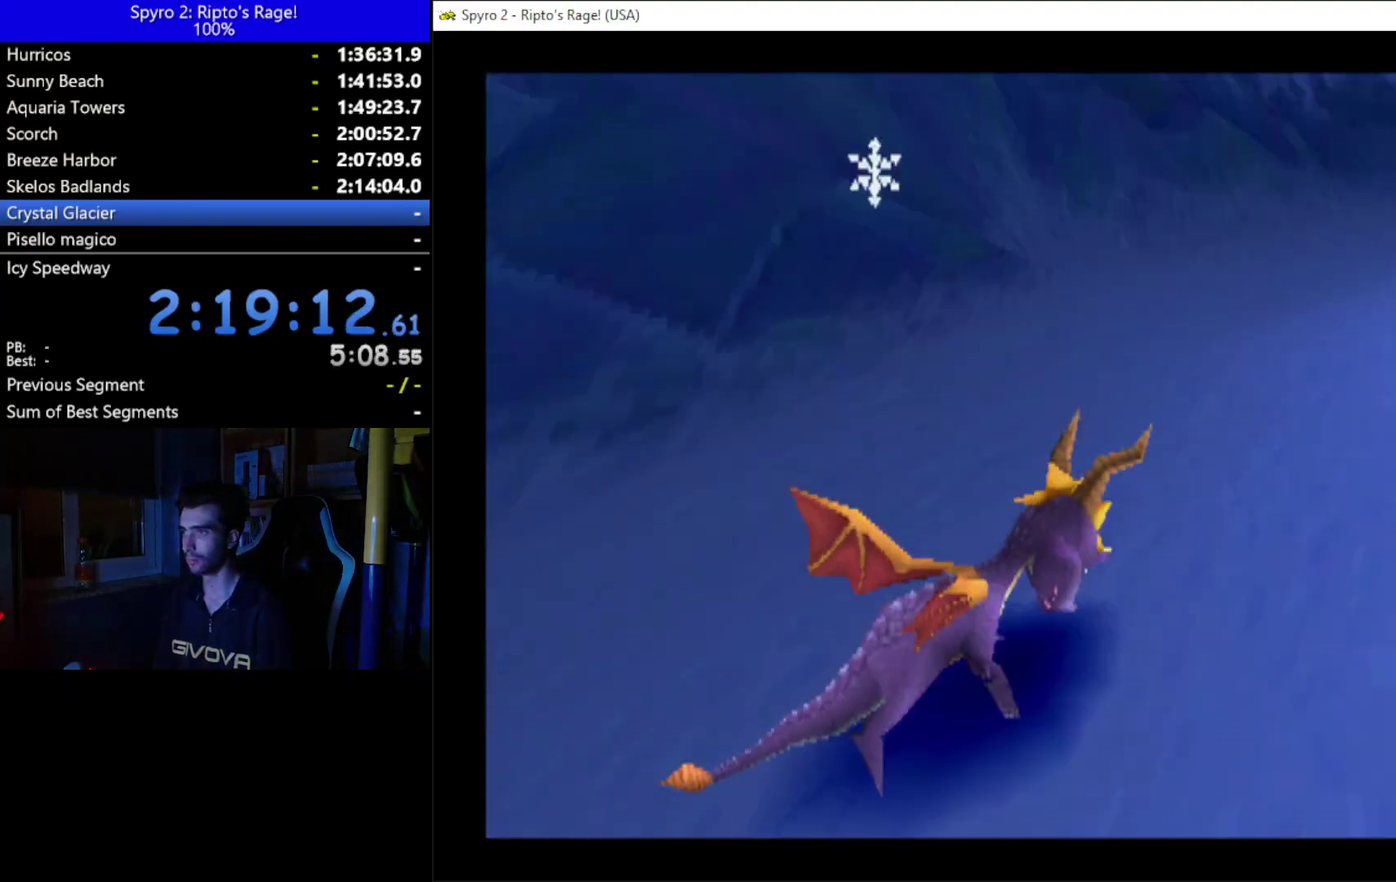
{"buttons": ["X"], "left_stick": "center", "right_stick": "center", "events": [[200, "DPAD_LEFT", "down"], [367, "DPAD_LEFT", "up"]]}
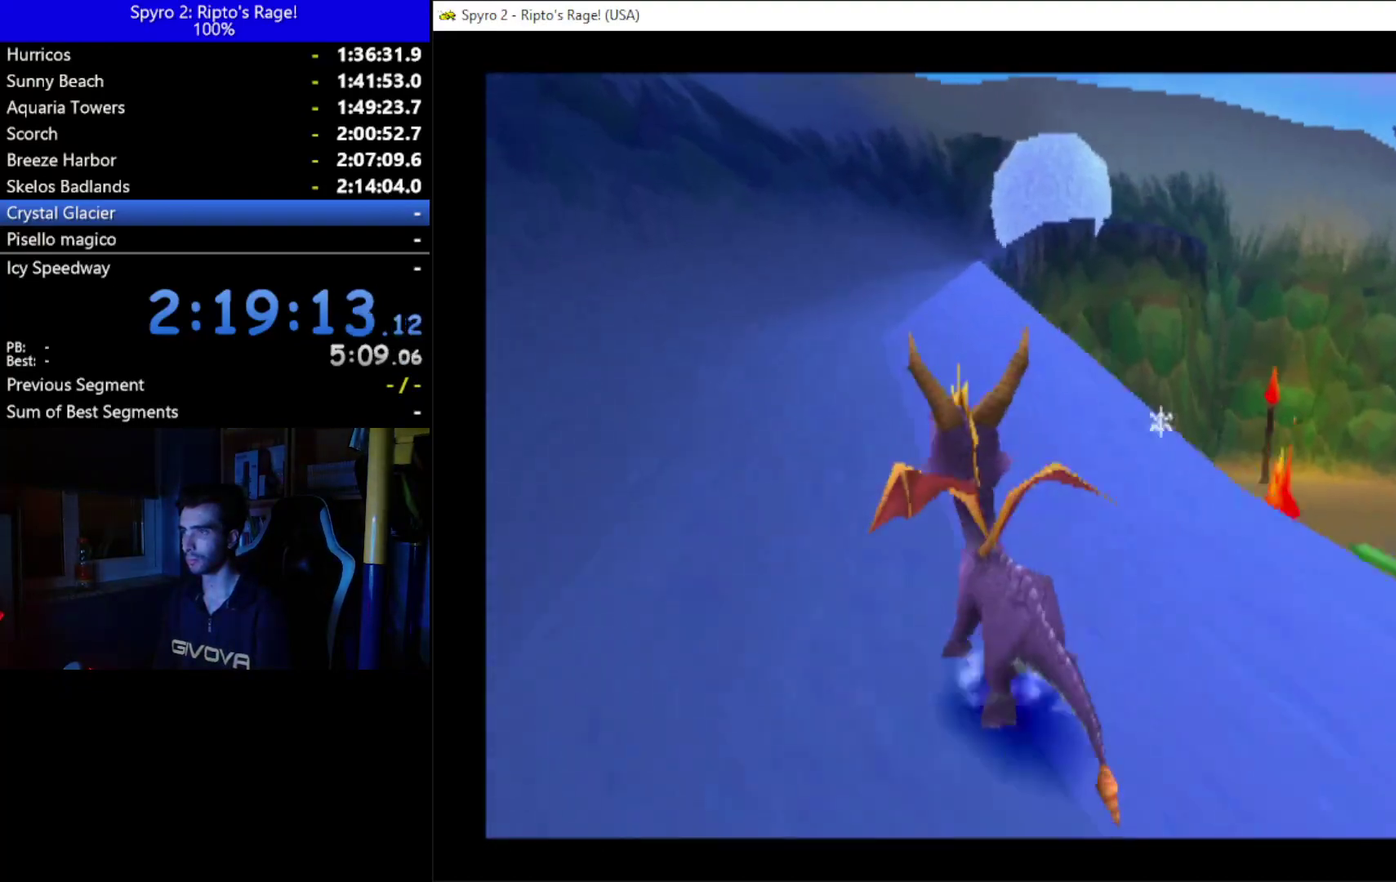
{"buttons": ["X", "DPAD_RIGHT"], "left_stick": "center", "right_stick": "center", "events": [[400, "DPAD_RIGHT", "down"]]}
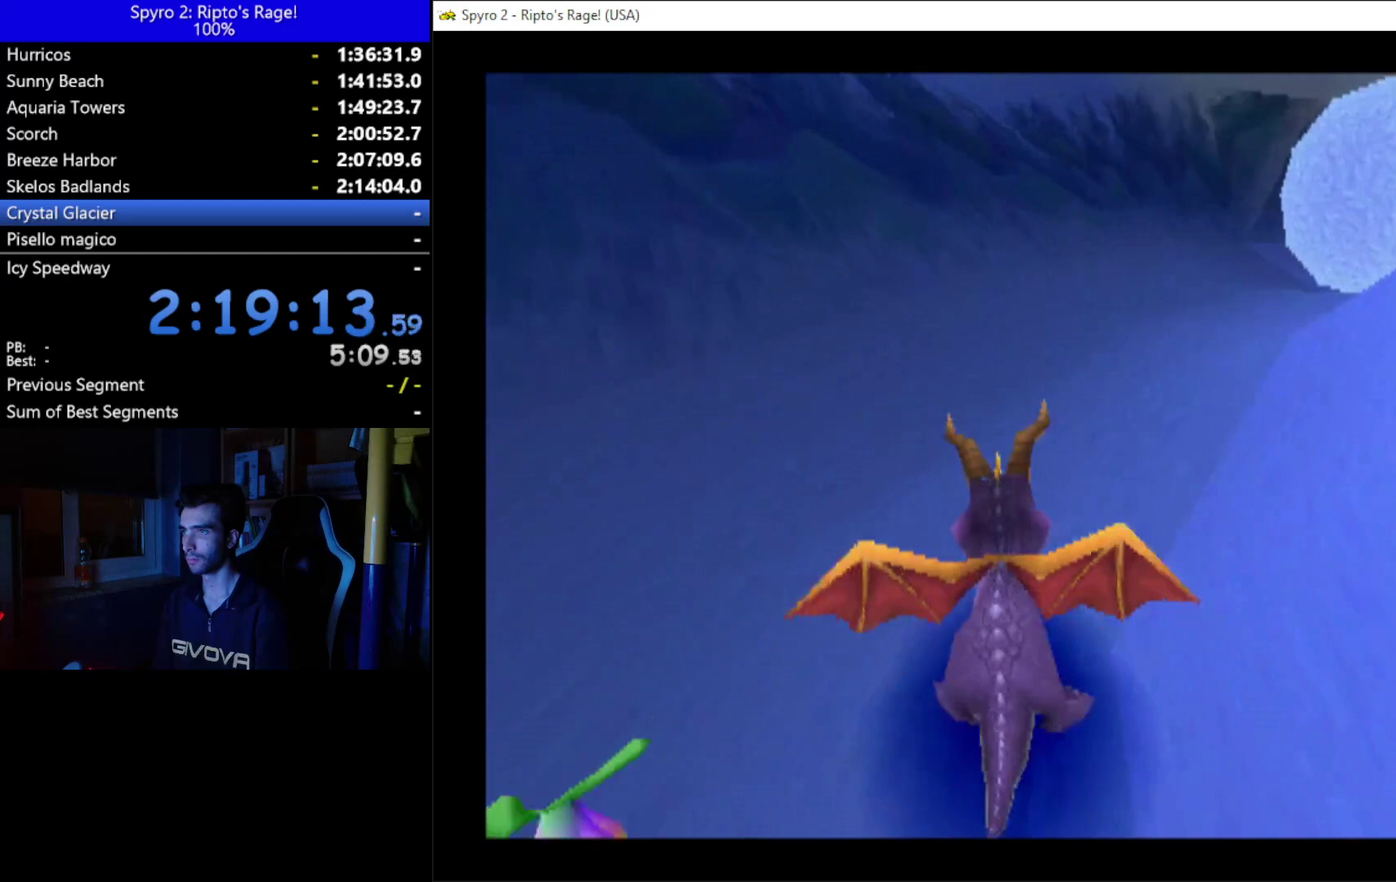
{"buttons": ["X", "DPAD_UP", "DPAD_RIGHT"], "left_stick": "center", "right_stick": "center", "events": [[233, "DPAD_UP", "down"], [300, "DPAD_RIGHT", "up"], [433, "DPAD_RIGHT", "down"]]}
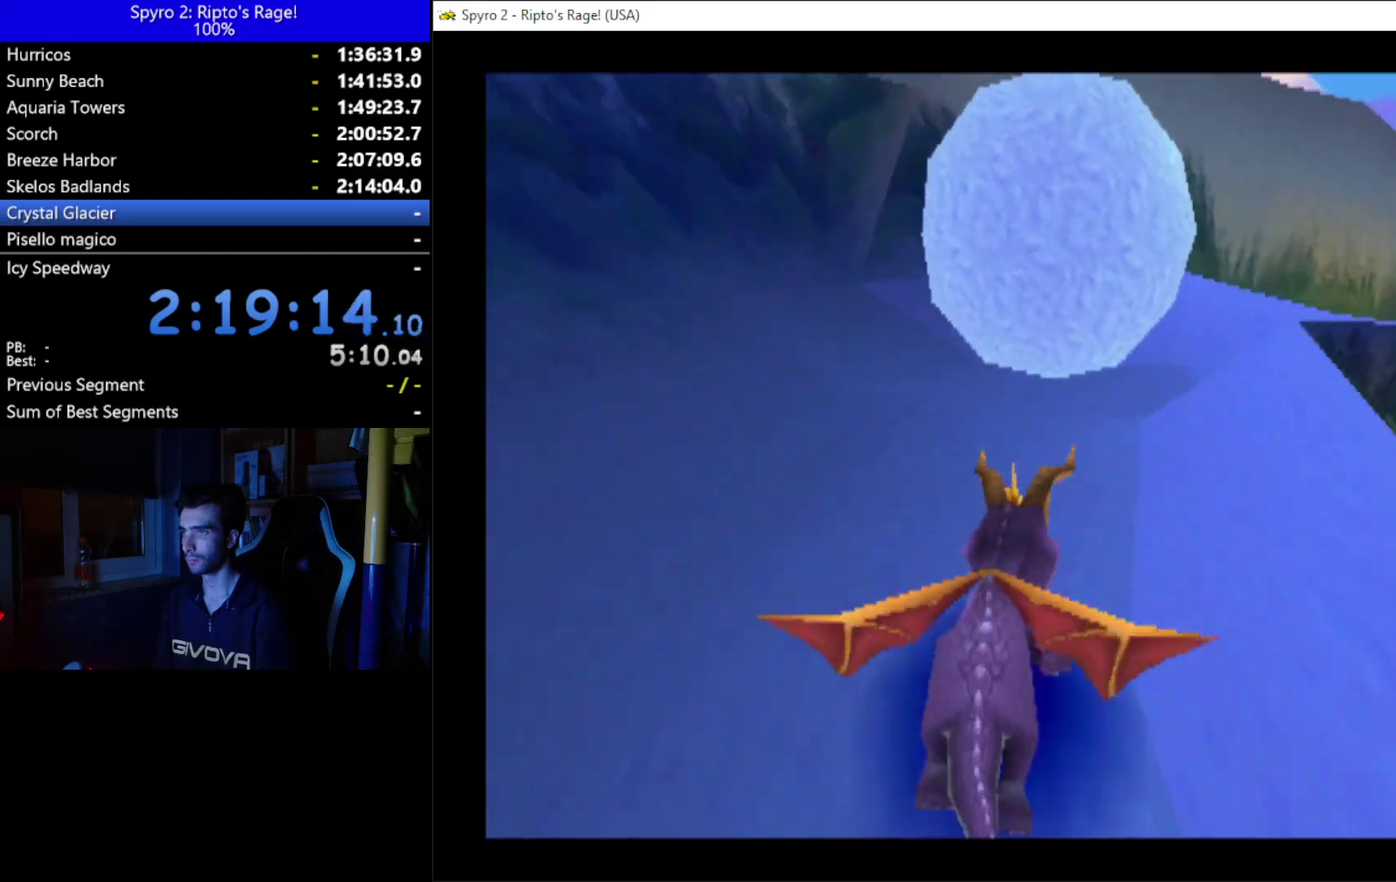
{"buttons": ["DPAD_UP"], "left_stick": "center", "right_stick": "center", "events": [[67, "X", "up"], [300, "A", "down"], [300, "DPAD_RIGHT", "up"], [433, "A", "up"]]}